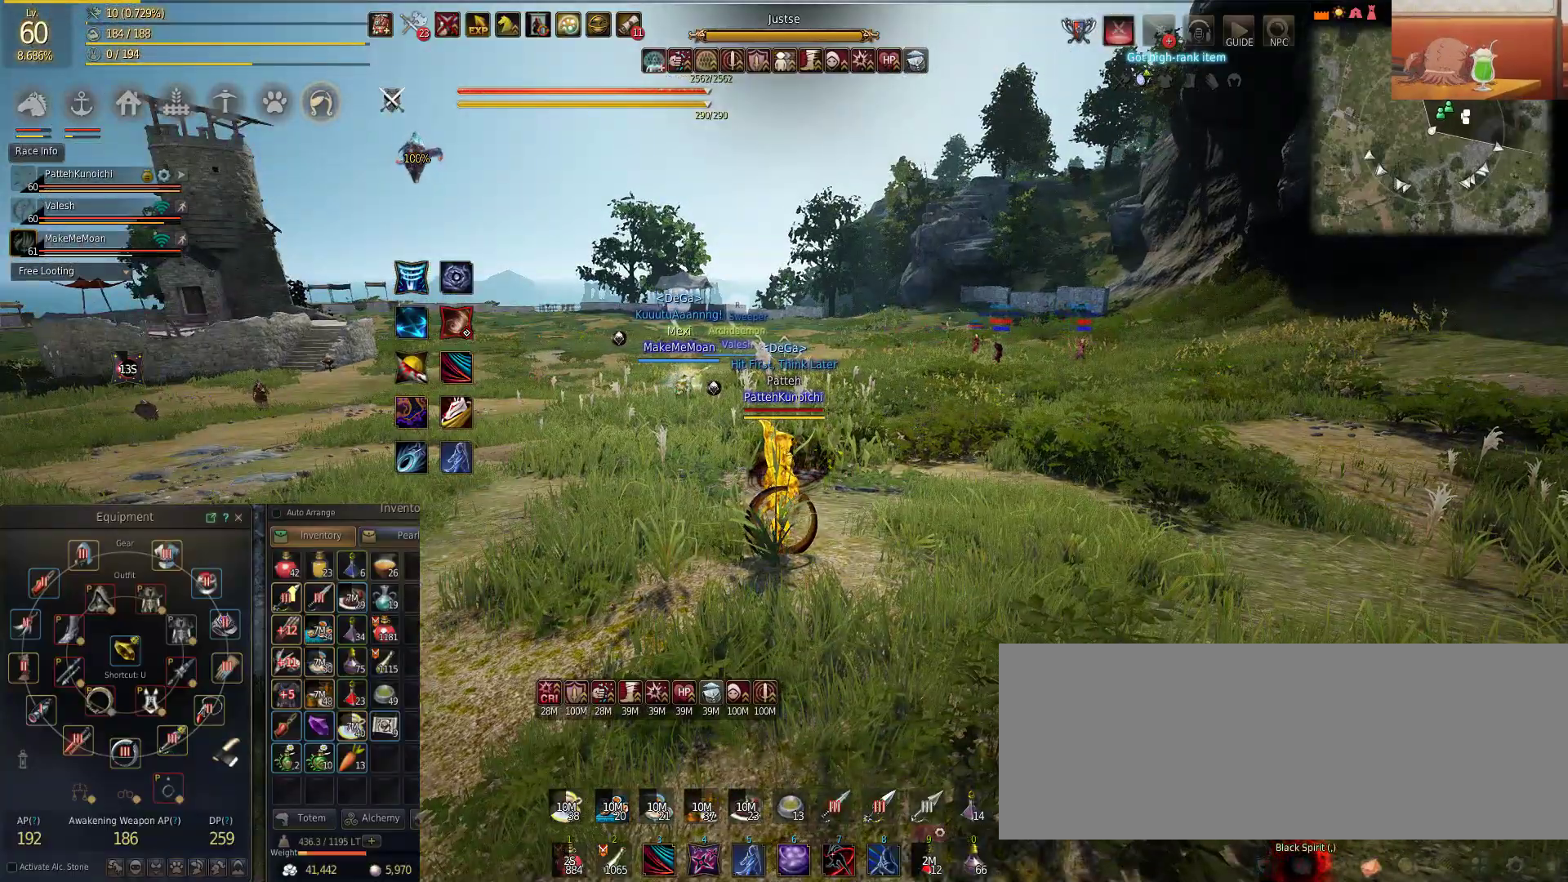
Gameplay with keyboard and mouse; each line is a JSON object with the keys and mouse buttons held at the frame after it. "events" lists presses ("down") and releases ("up") of "a", "c", "d", "e", "f", "q", "s", "shift", "space", "tab", "w", "mouse_left" and "mouse_right" between this image and that frame as [ms after this image, input, new state], when the widget could be followed in between. "mouse_left", "mouse_right" = the "left", "right" buttons of the "mouse" list. No other keys are recorded. Mouse movement is not recorded.
{"keys": ["d"], "mouse": [], "events": [[401, "d", "down"]]}
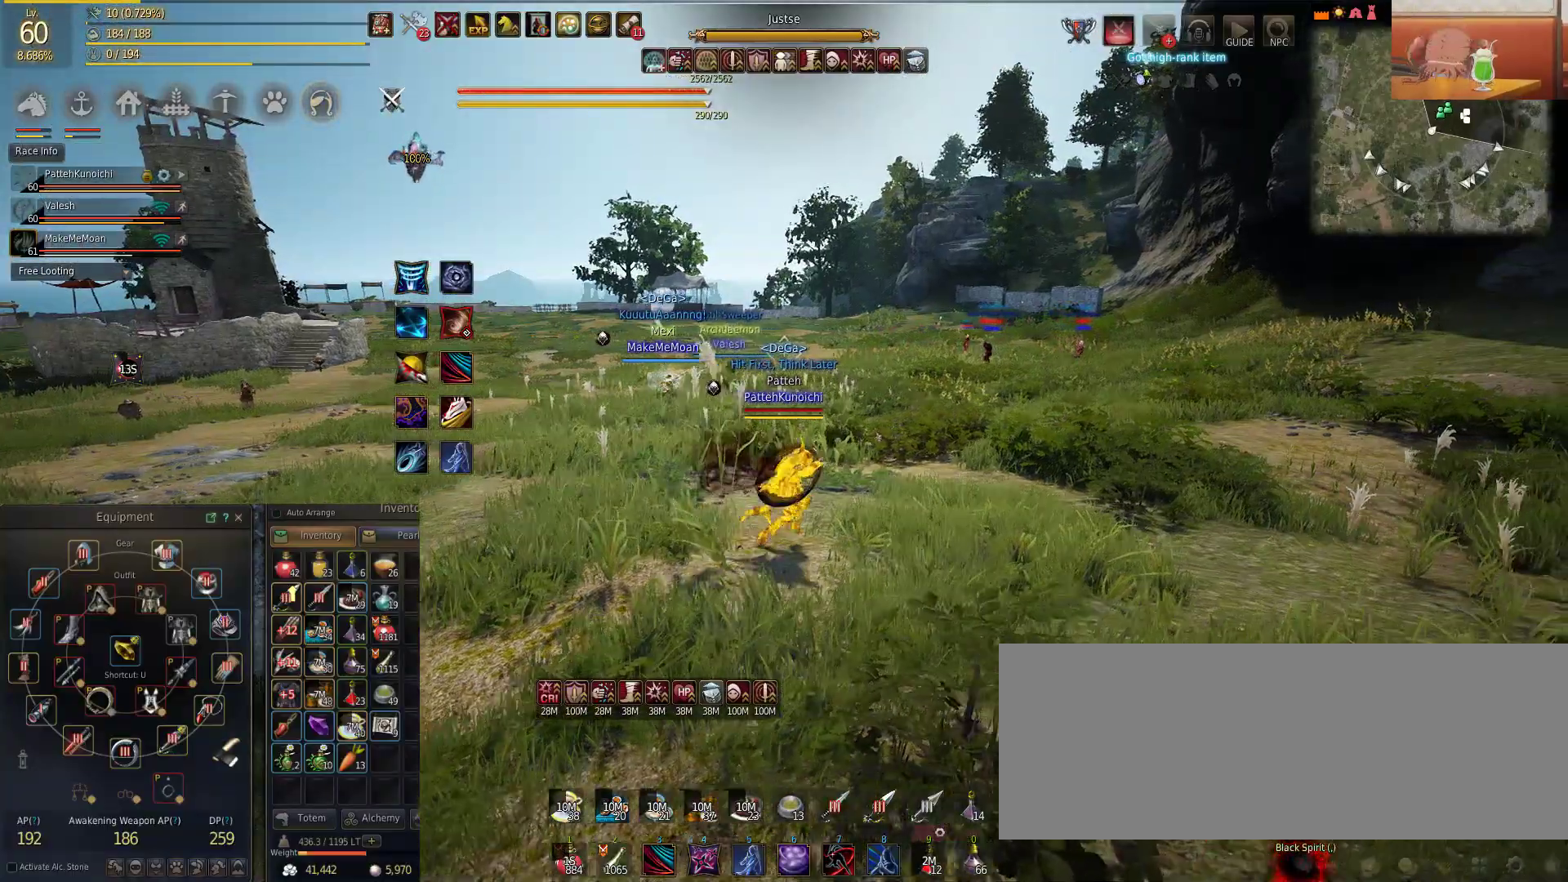
{"keys": ["d"], "mouse": [], "events": []}
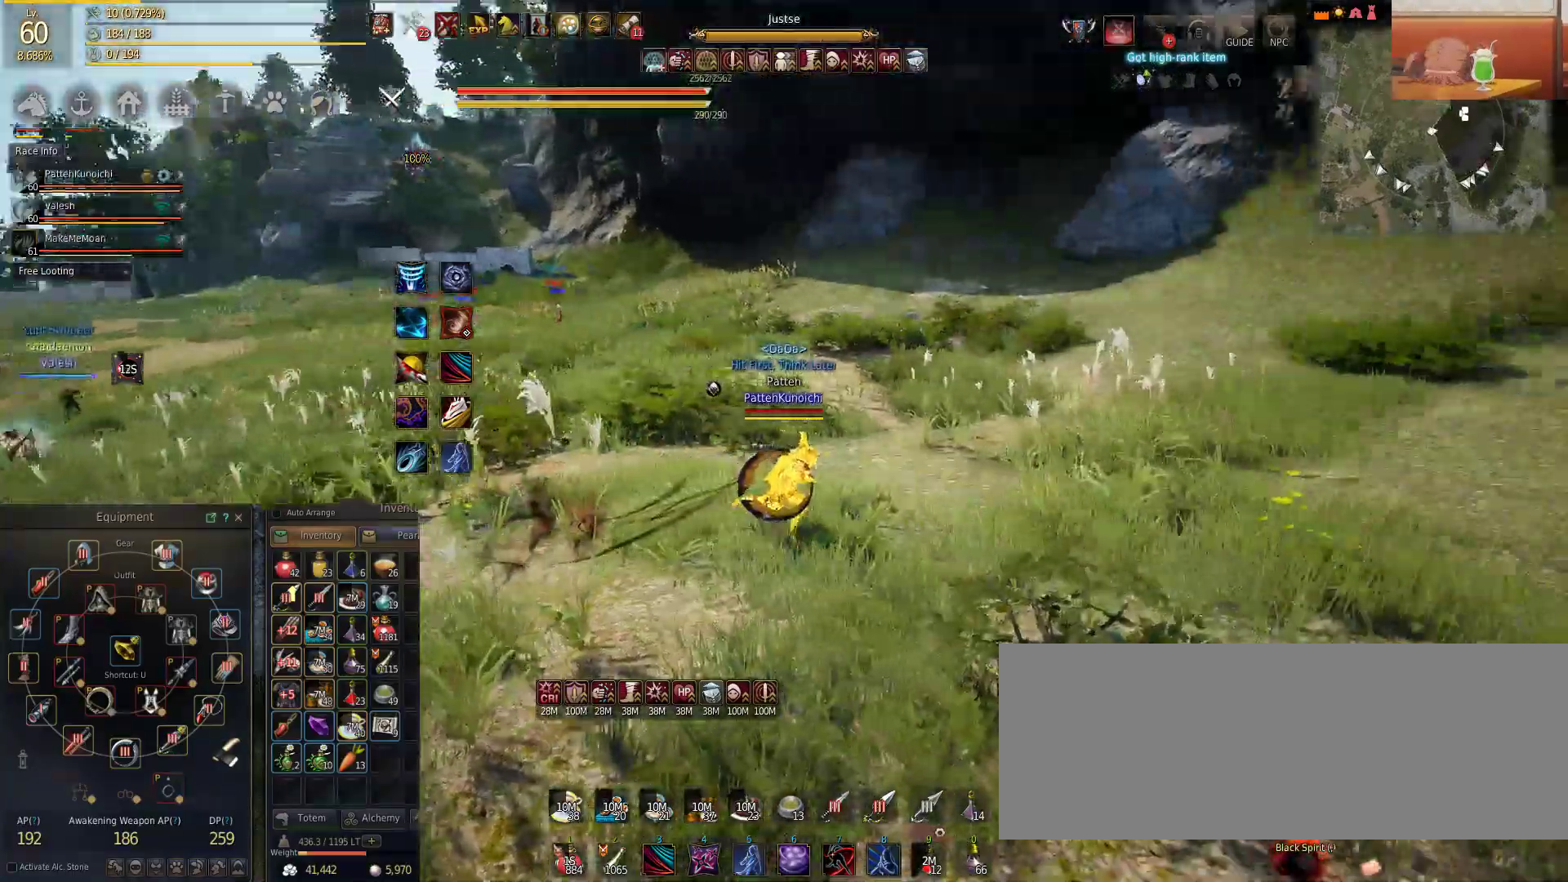
{"keys": ["d"], "mouse": [], "events": []}
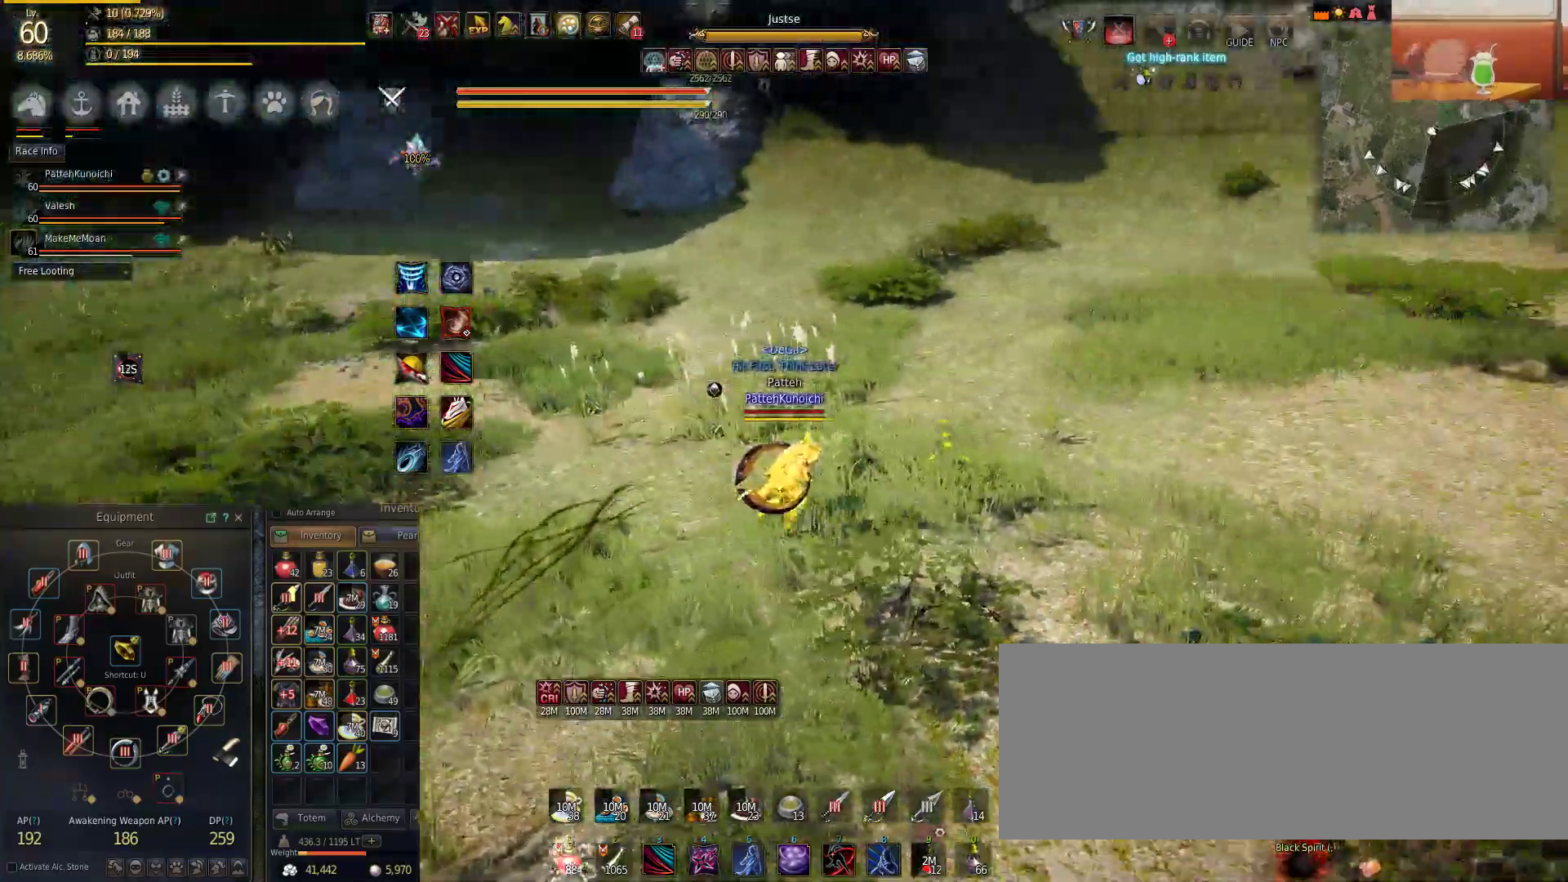
{"keys": ["d"], "mouse": [], "events": []}
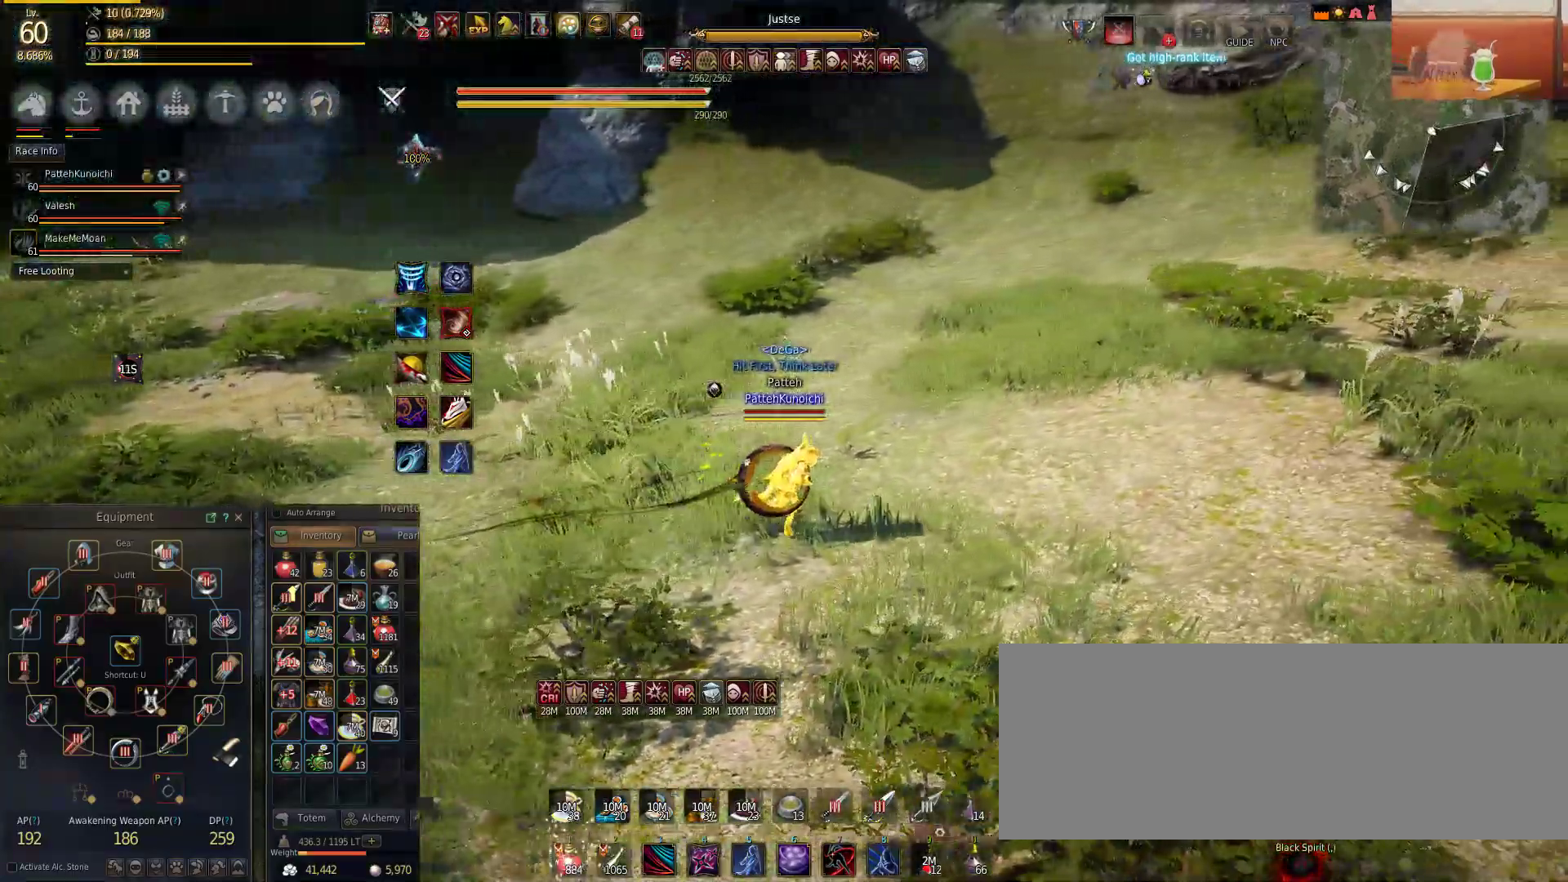
{"keys": ["d"], "mouse": [], "events": []}
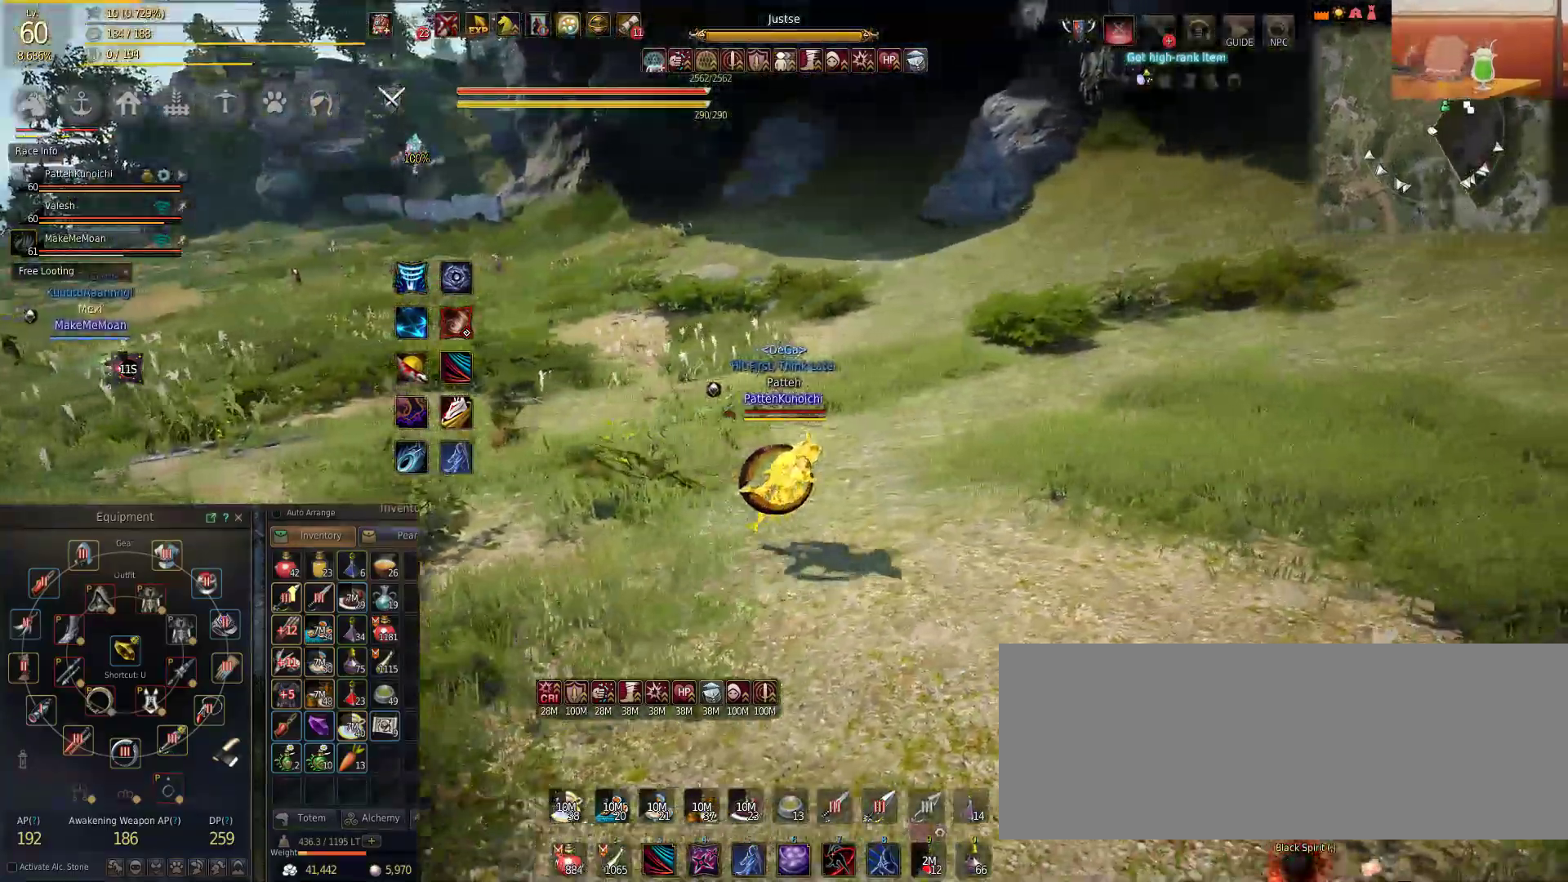
{"keys": ["d"], "mouse": [], "events": []}
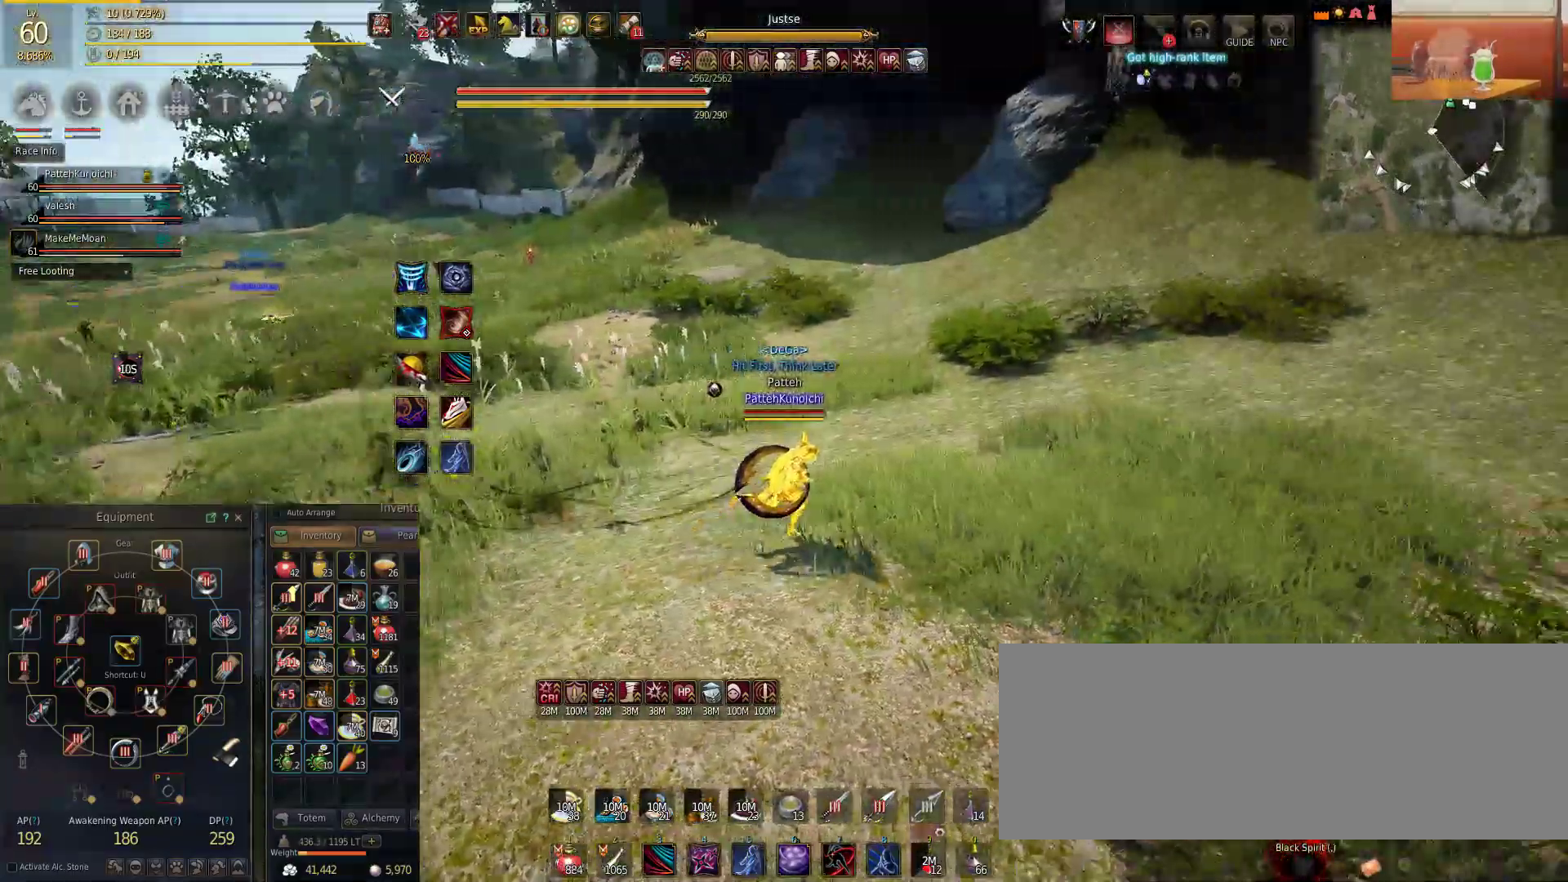
{"keys": ["w"], "mouse": [], "events": [[301, "w", "down"], [367, "d", "up"]]}
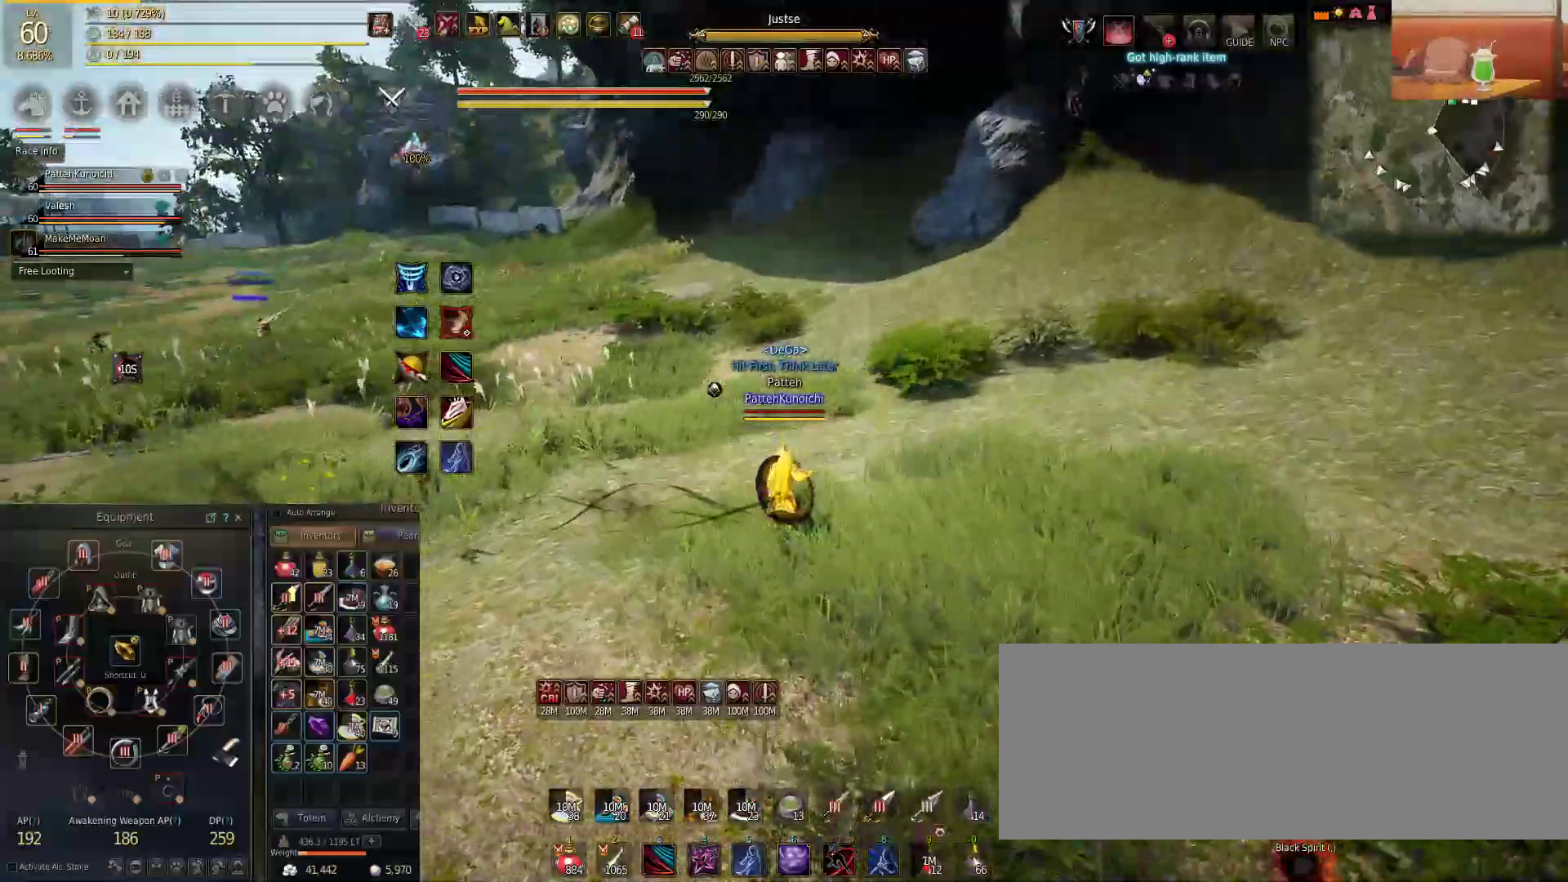
{"keys": ["w"], "mouse": [], "events": []}
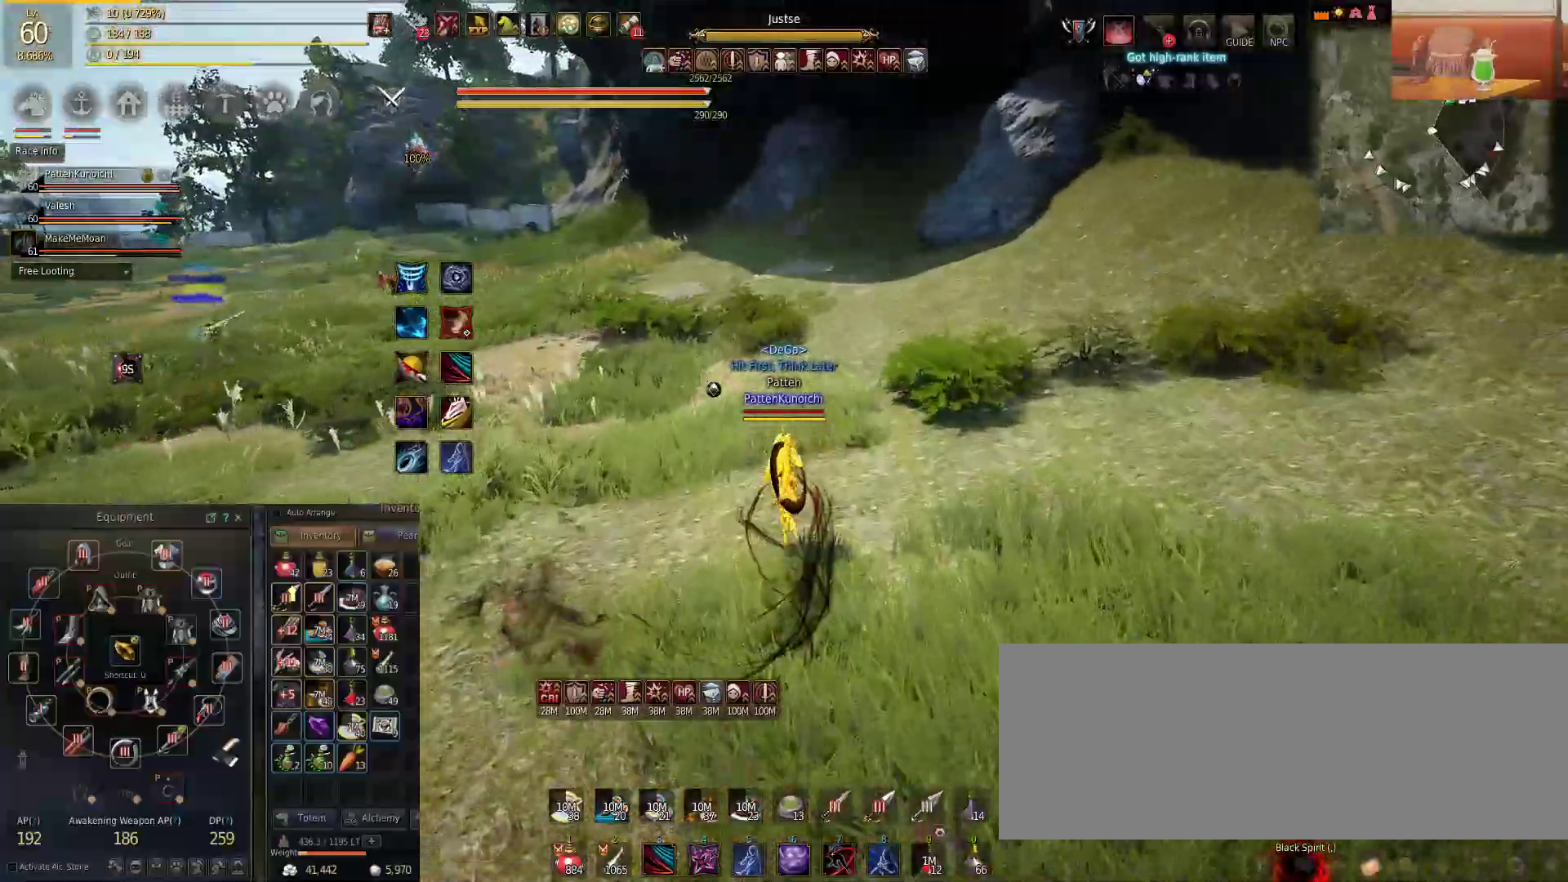
{"keys": ["w"], "mouse": [], "events": []}
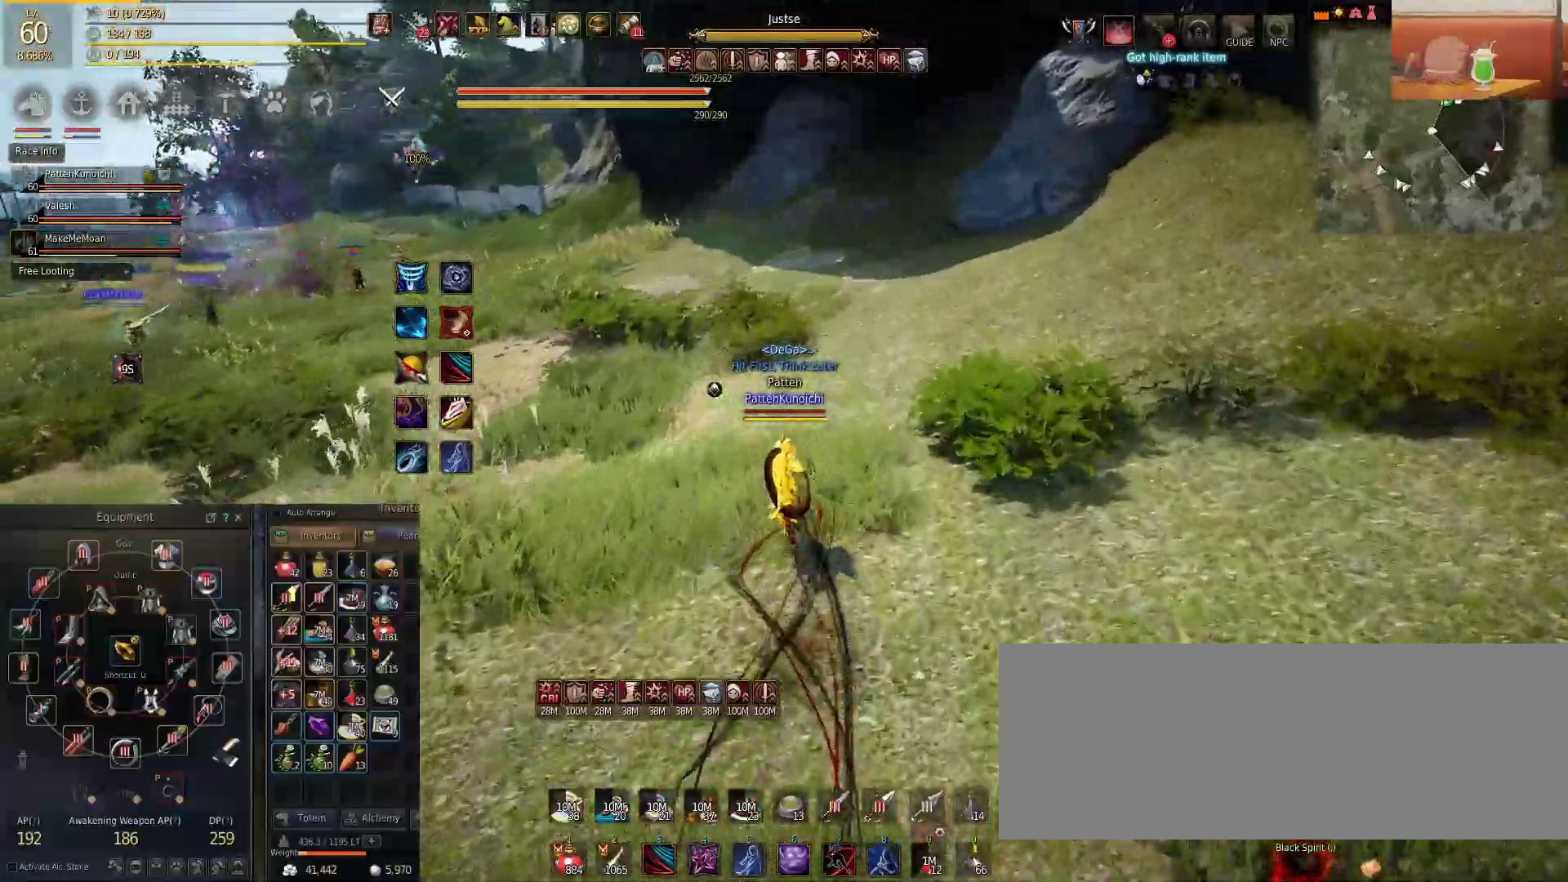
{"keys": ["w"], "mouse": [], "events": []}
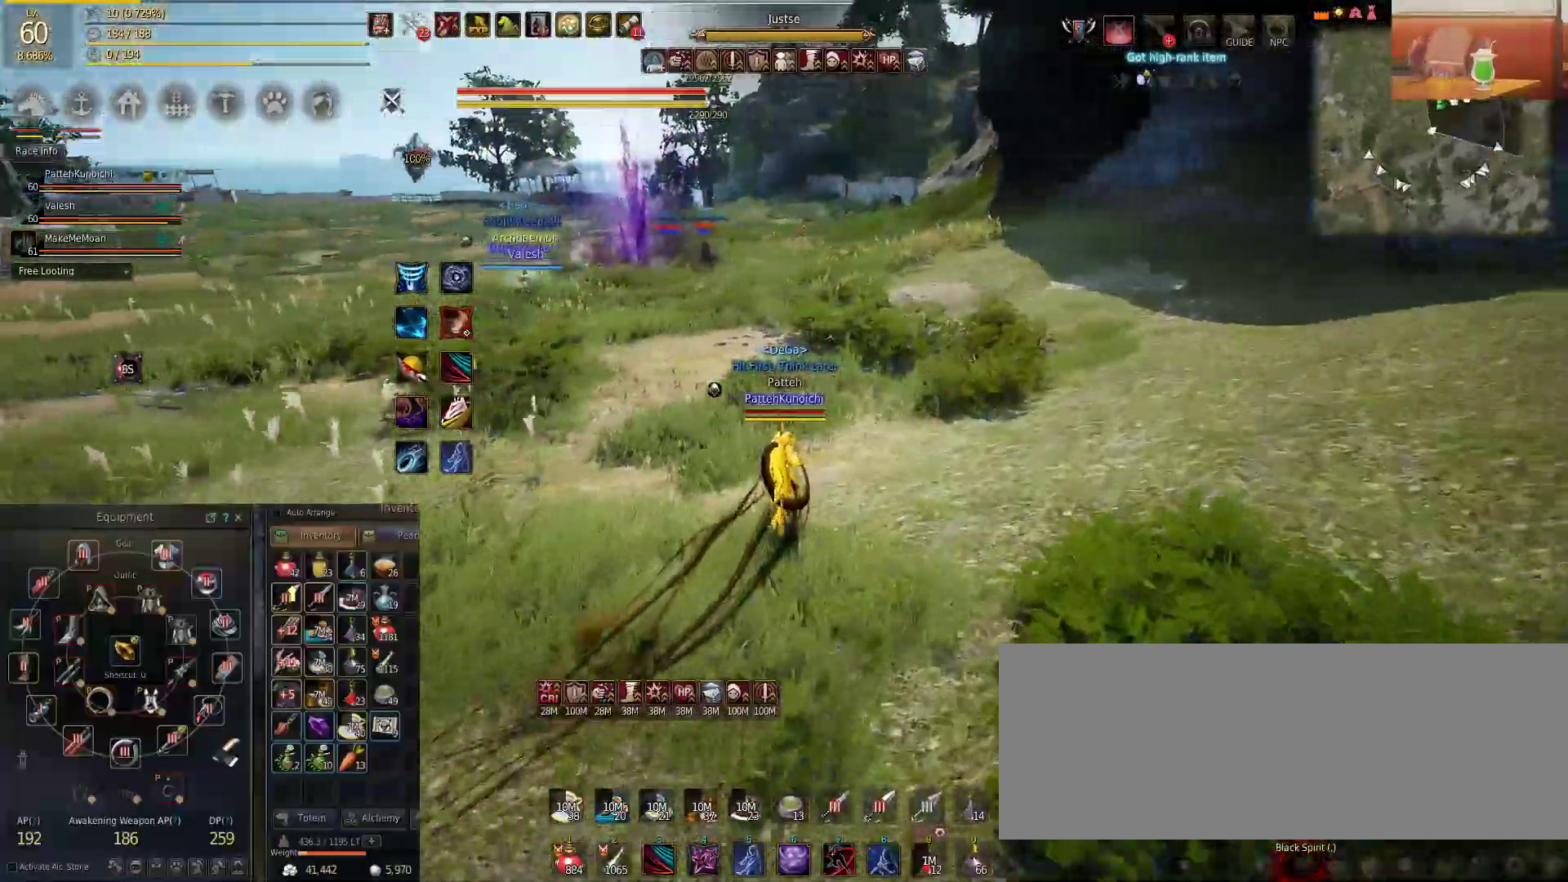
{"keys": ["w"], "mouse": [], "events": []}
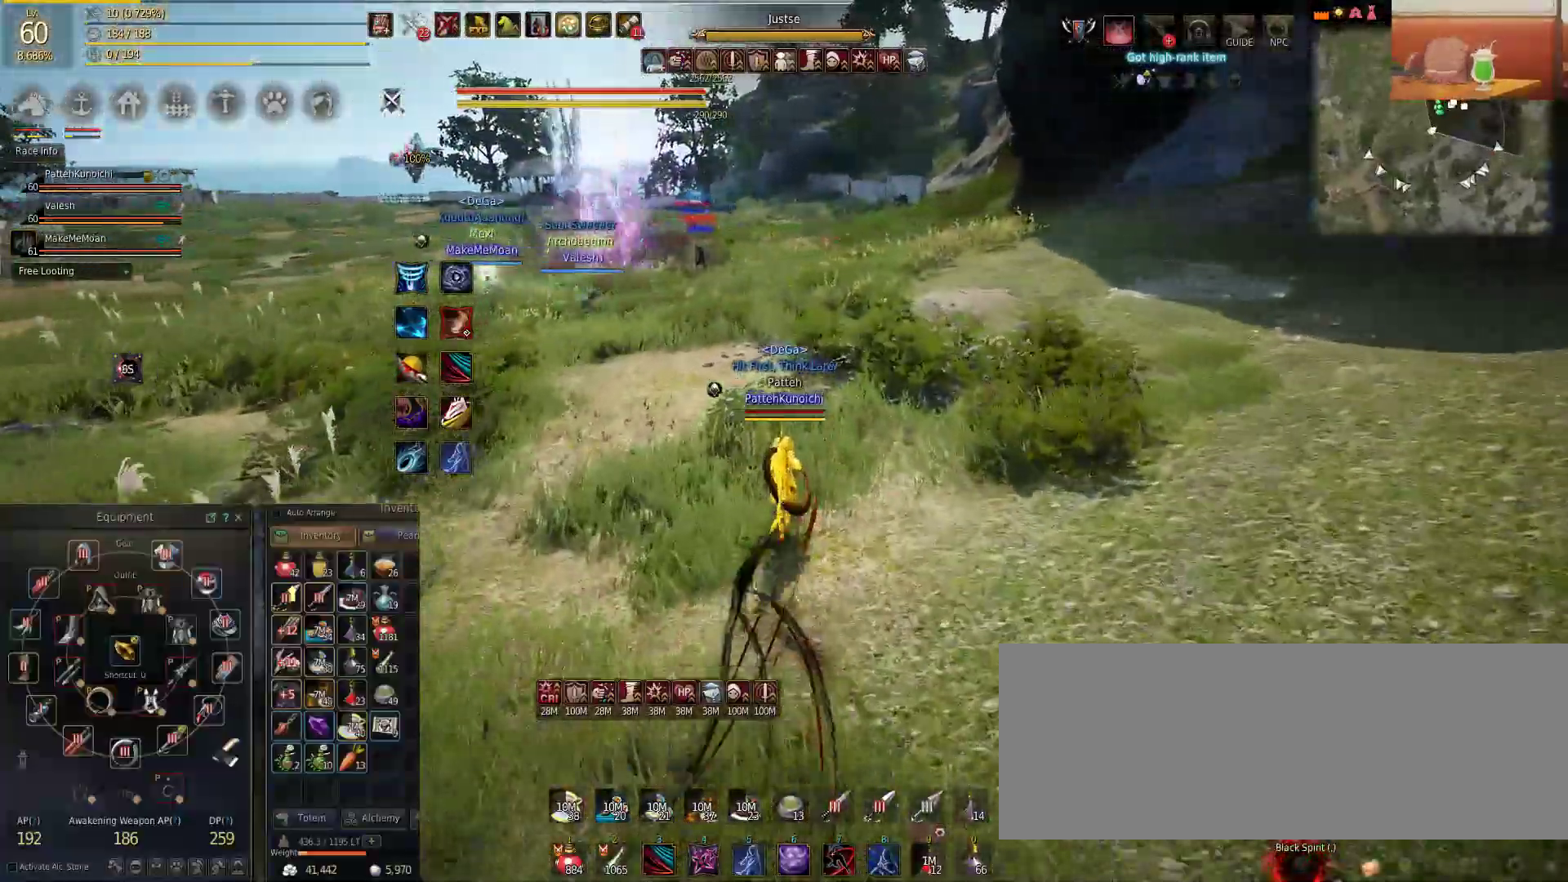
{"keys": ["w"], "mouse": [], "events": []}
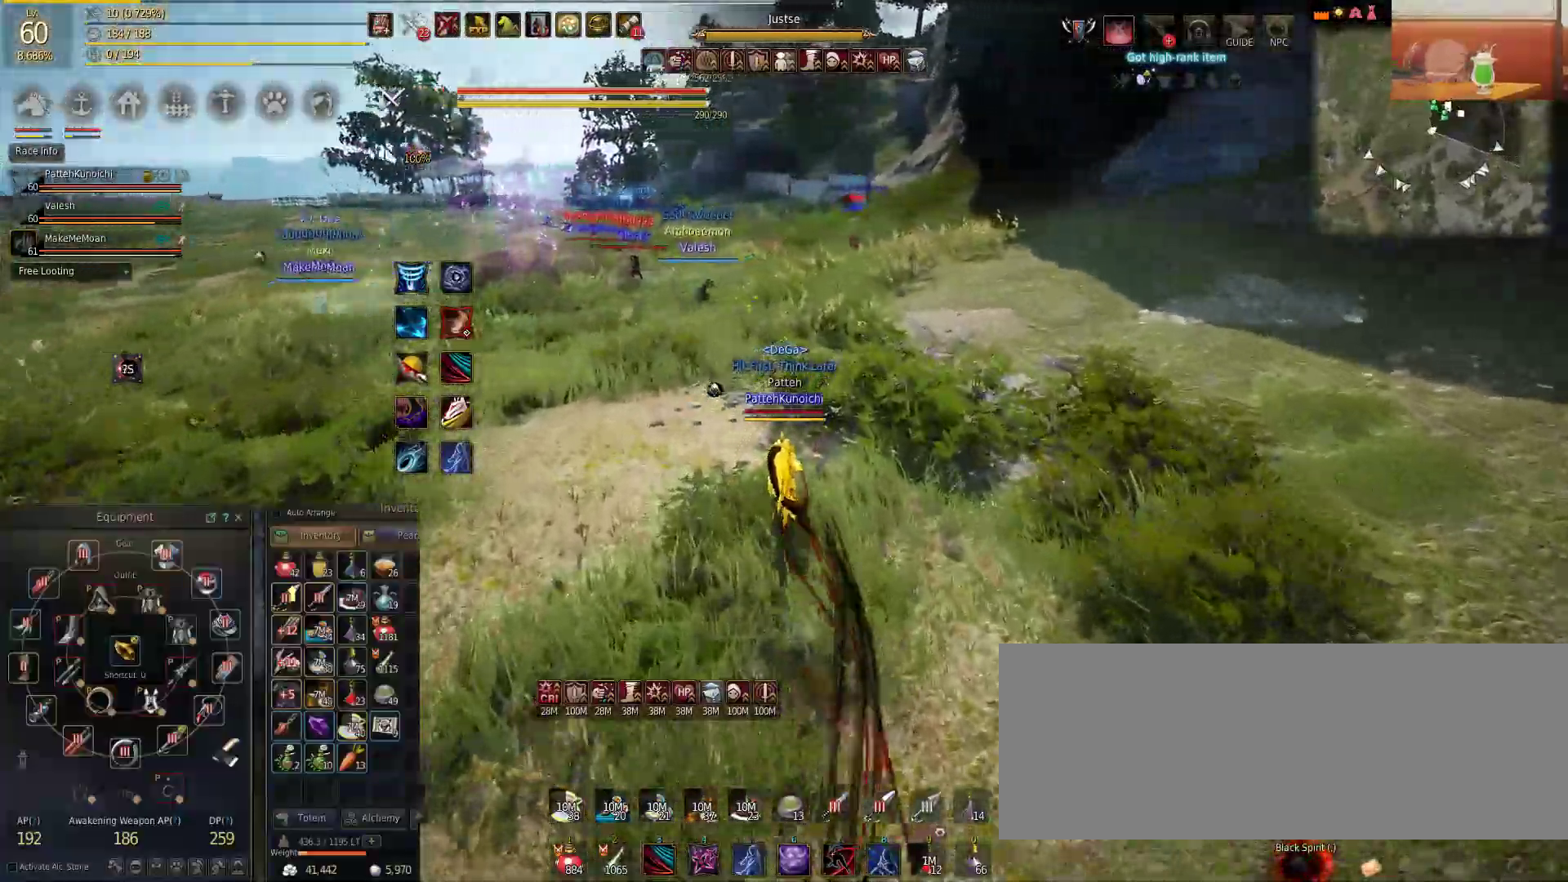
{"keys": ["w"], "mouse": [], "events": []}
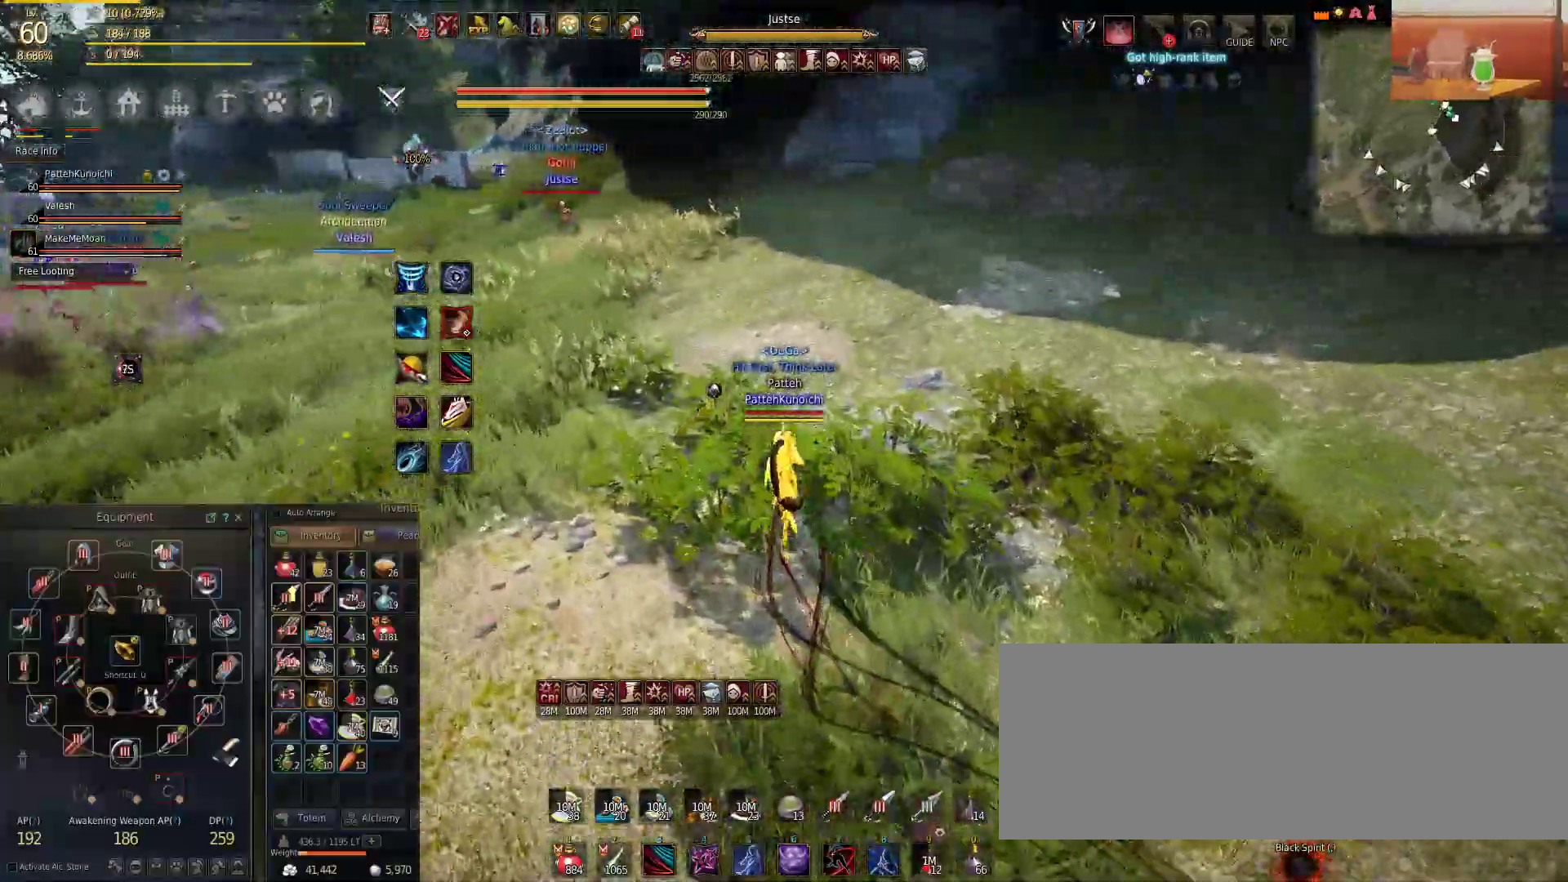
{"keys": ["w"], "mouse": [], "events": [[67, "w", "up"], [284, "s", "down"], [317, "d", "down"], [367, "d", "up"], [367, "s", "up"], [451, "w", "down"]]}
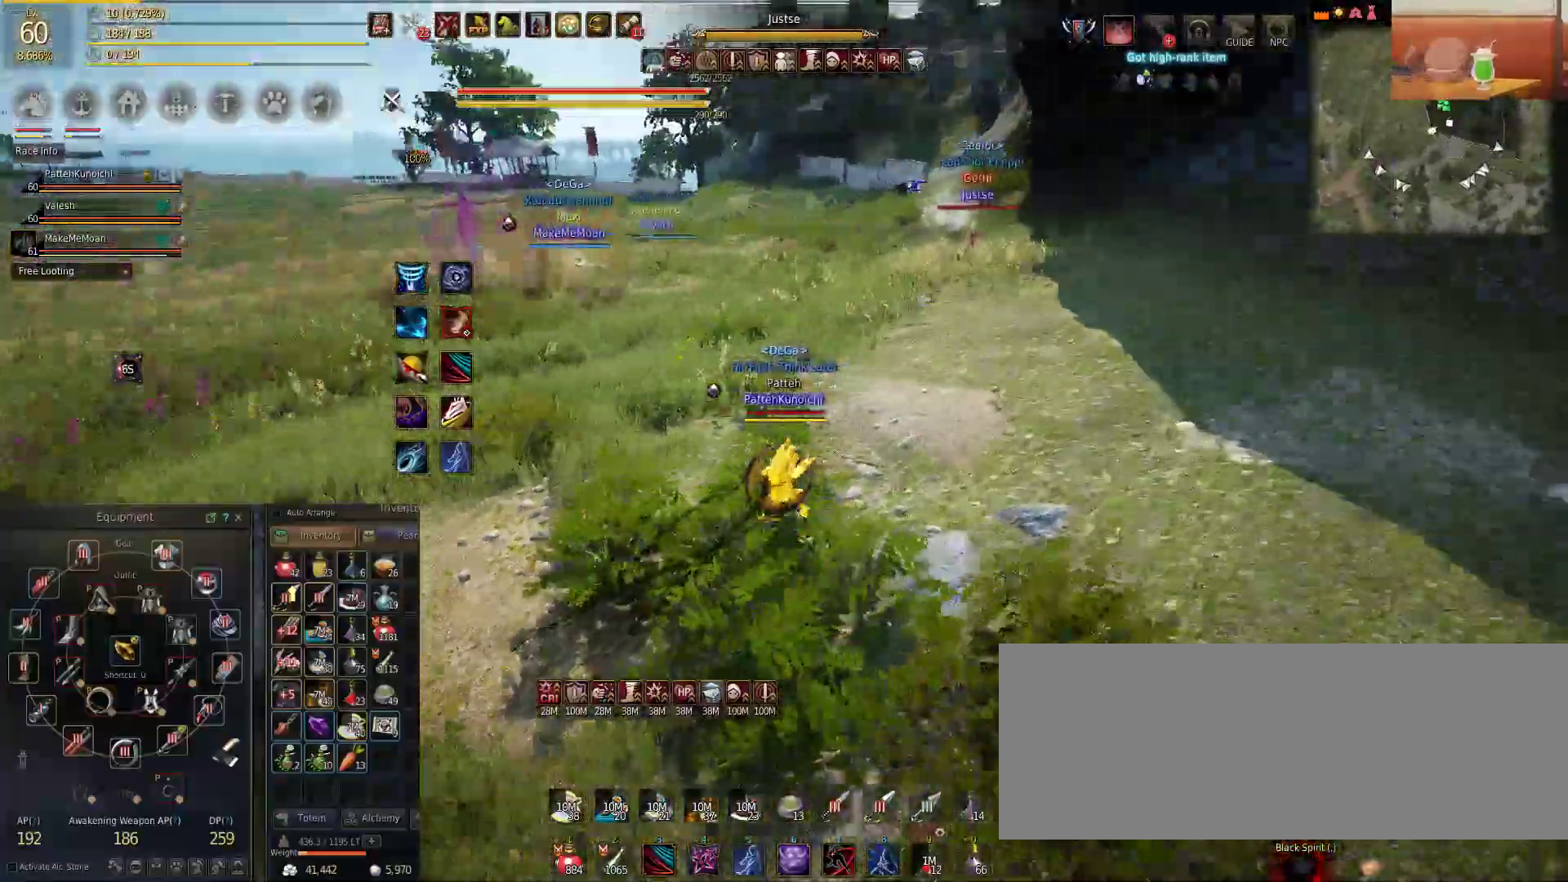
{"keys": ["w"], "mouse": [], "events": [[33, "w", "up"], [83, "s", "down"], [350, "w", "down"], [383, "s", "up"]]}
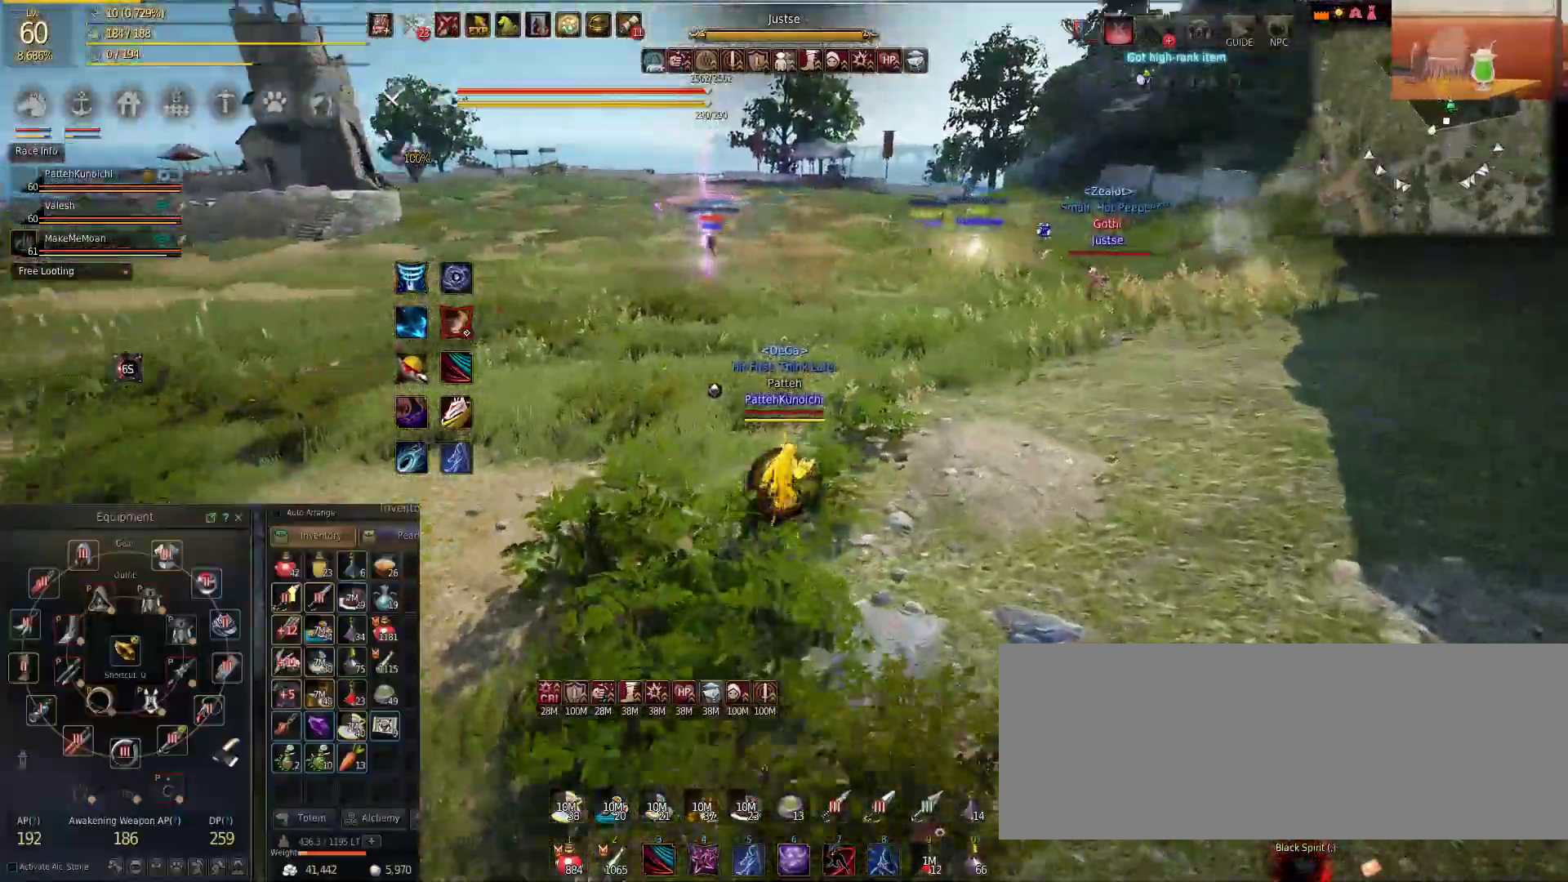
{"keys": ["w"], "mouse": [], "events": []}
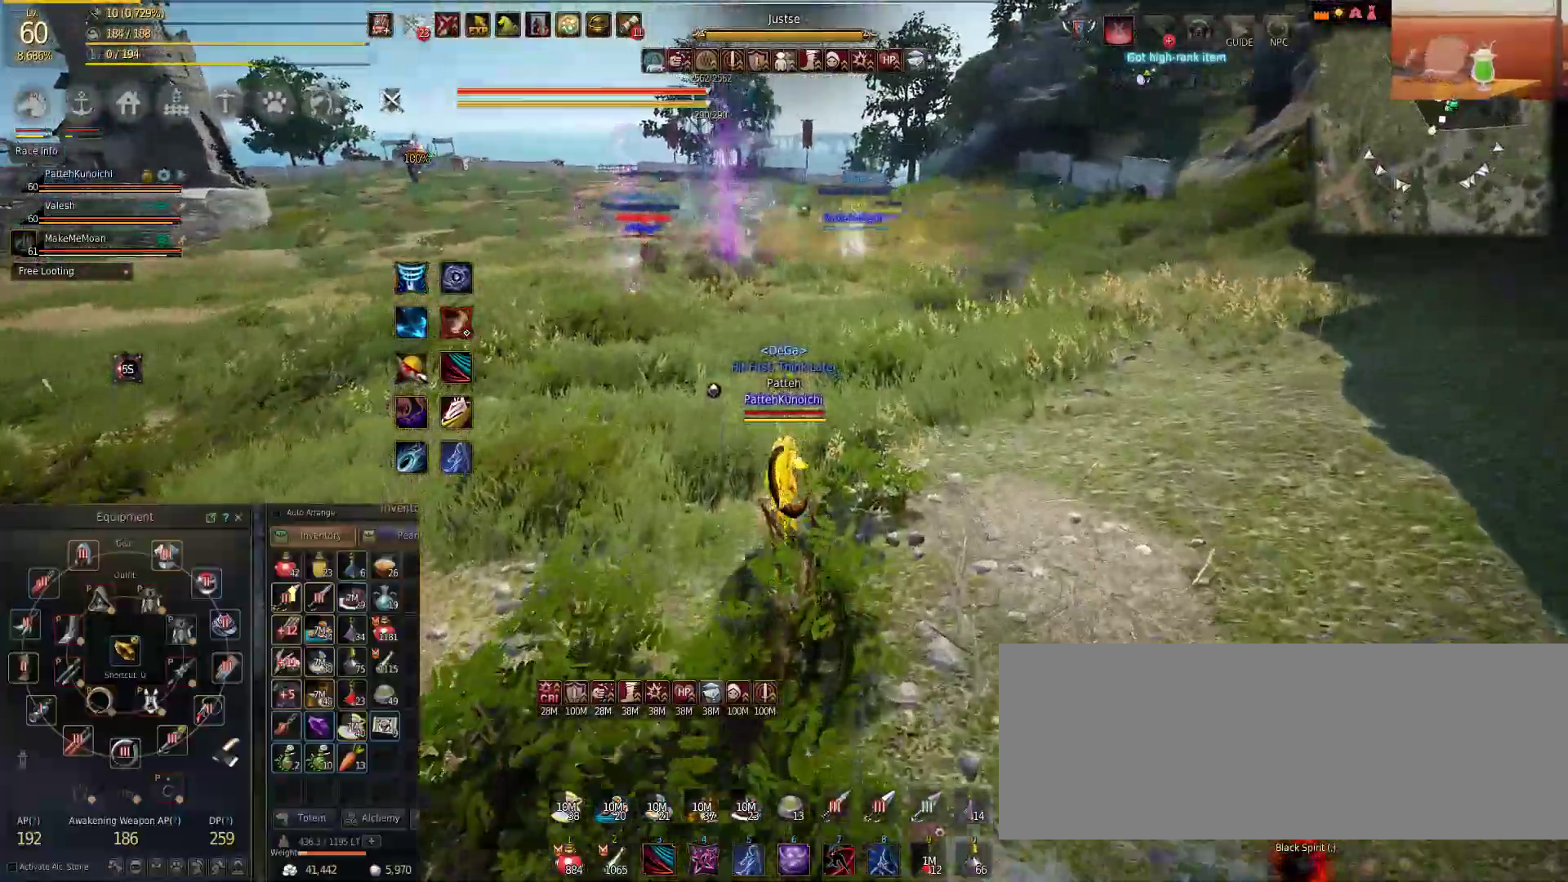
{"keys": [], "mouse": [], "events": [[166, "w", "up"], [250, "s", "down"], [300, "f", "down"], [433, "s", "up"], [450, "f", "up"]]}
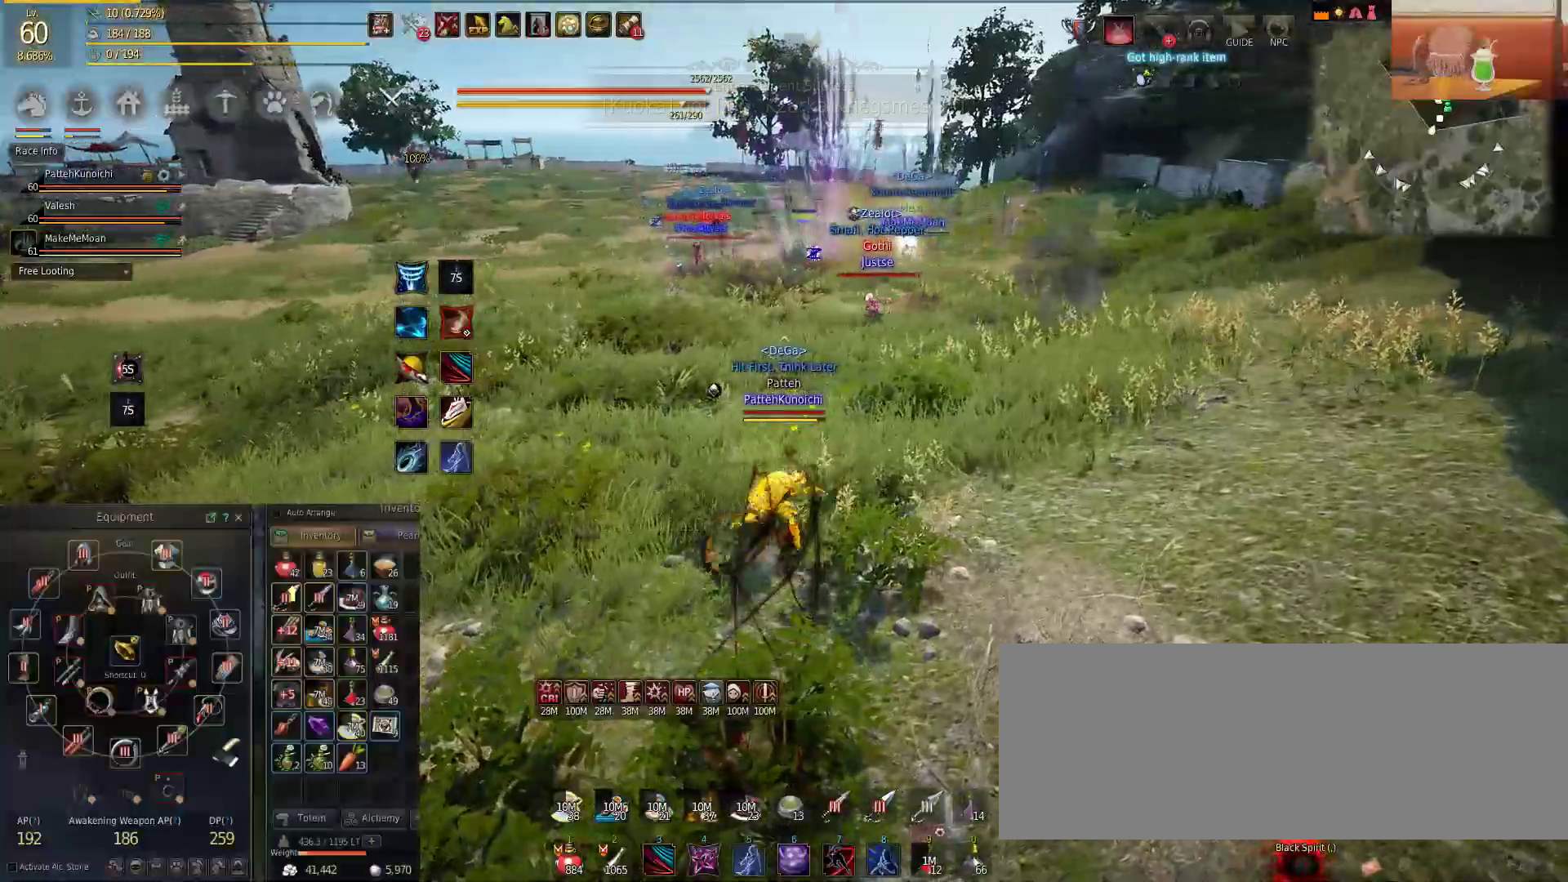
{"keys": ["w"], "mouse": [], "events": [[50, "w", "down"]]}
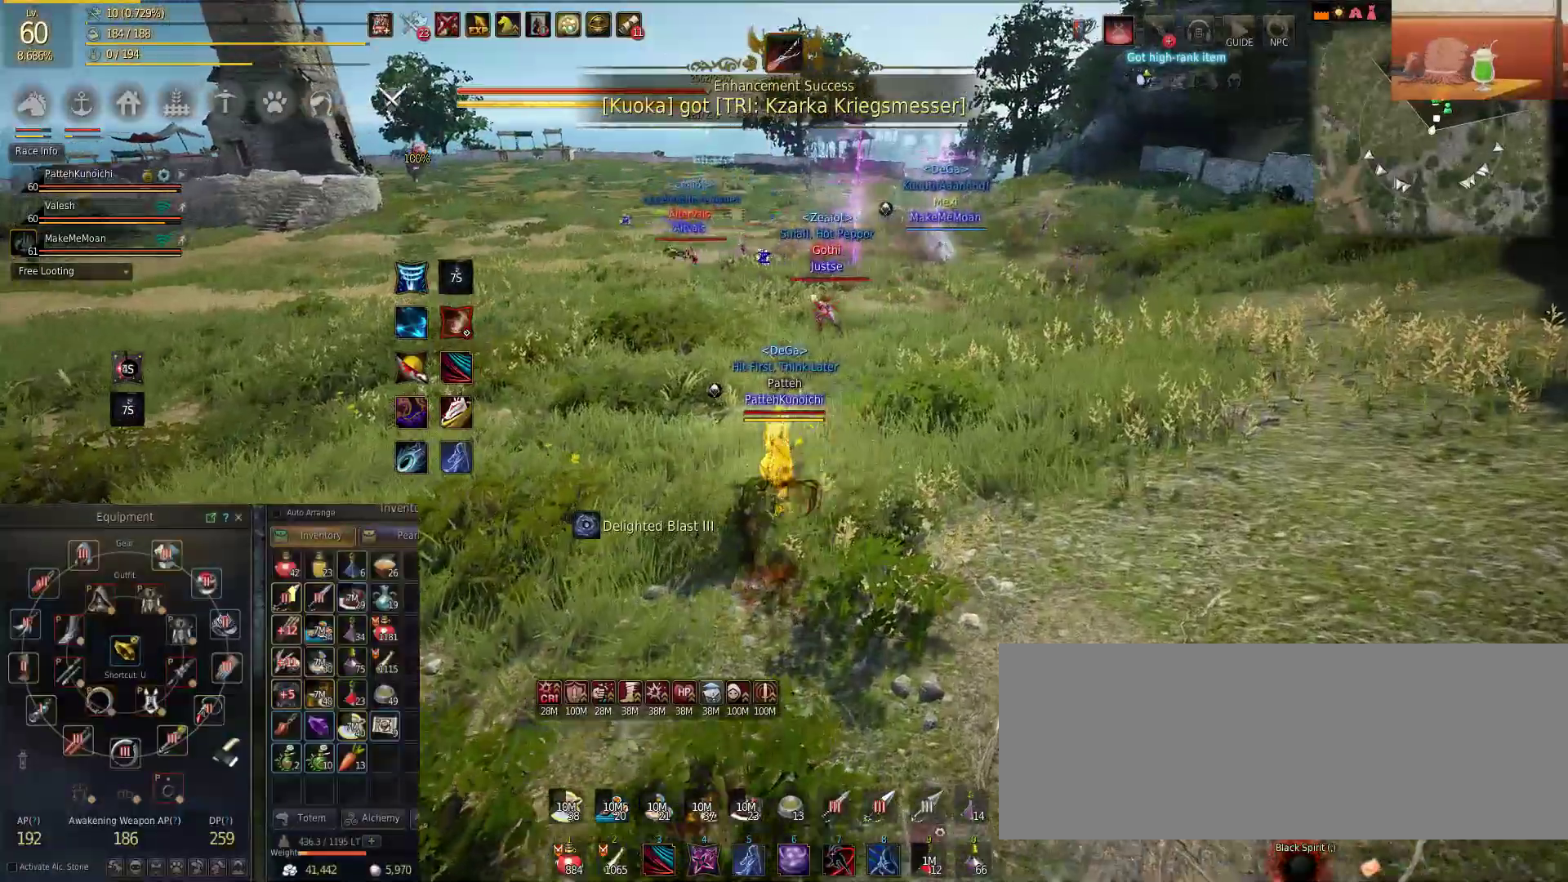
{"keys": ["s", "shift"], "mouse": [], "events": [[33, "shift", "down"], [83, "w", "up"], [166, "s", "down"], [367, "s", "up"], [500, "s", "down"]]}
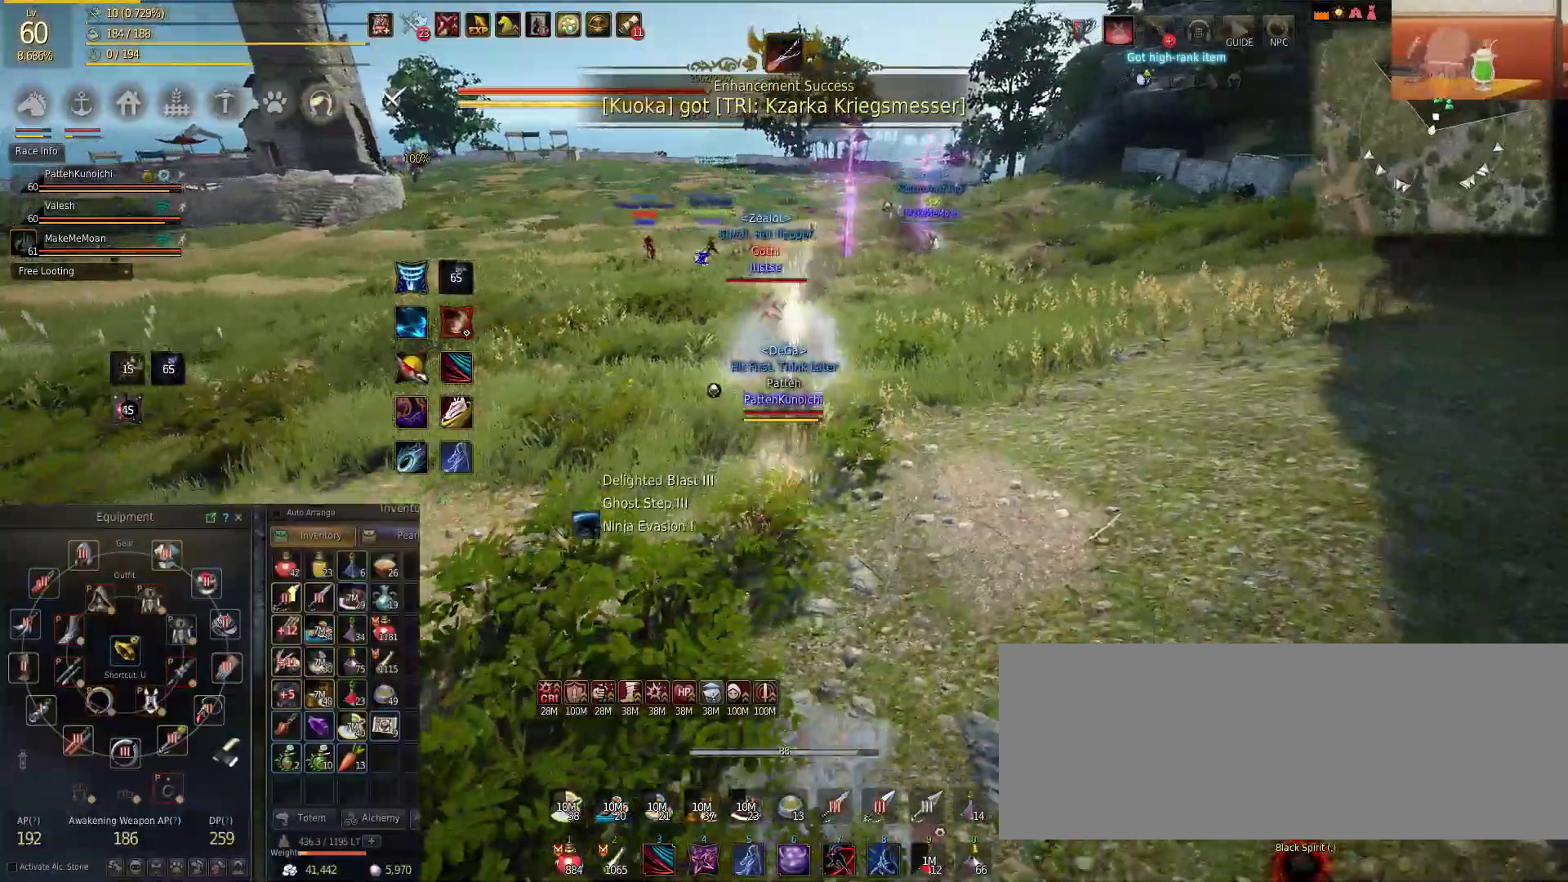
{"keys": ["a", "shift"], "mouse": [], "events": [[33, "s", "up"], [200, "a", "down"]]}
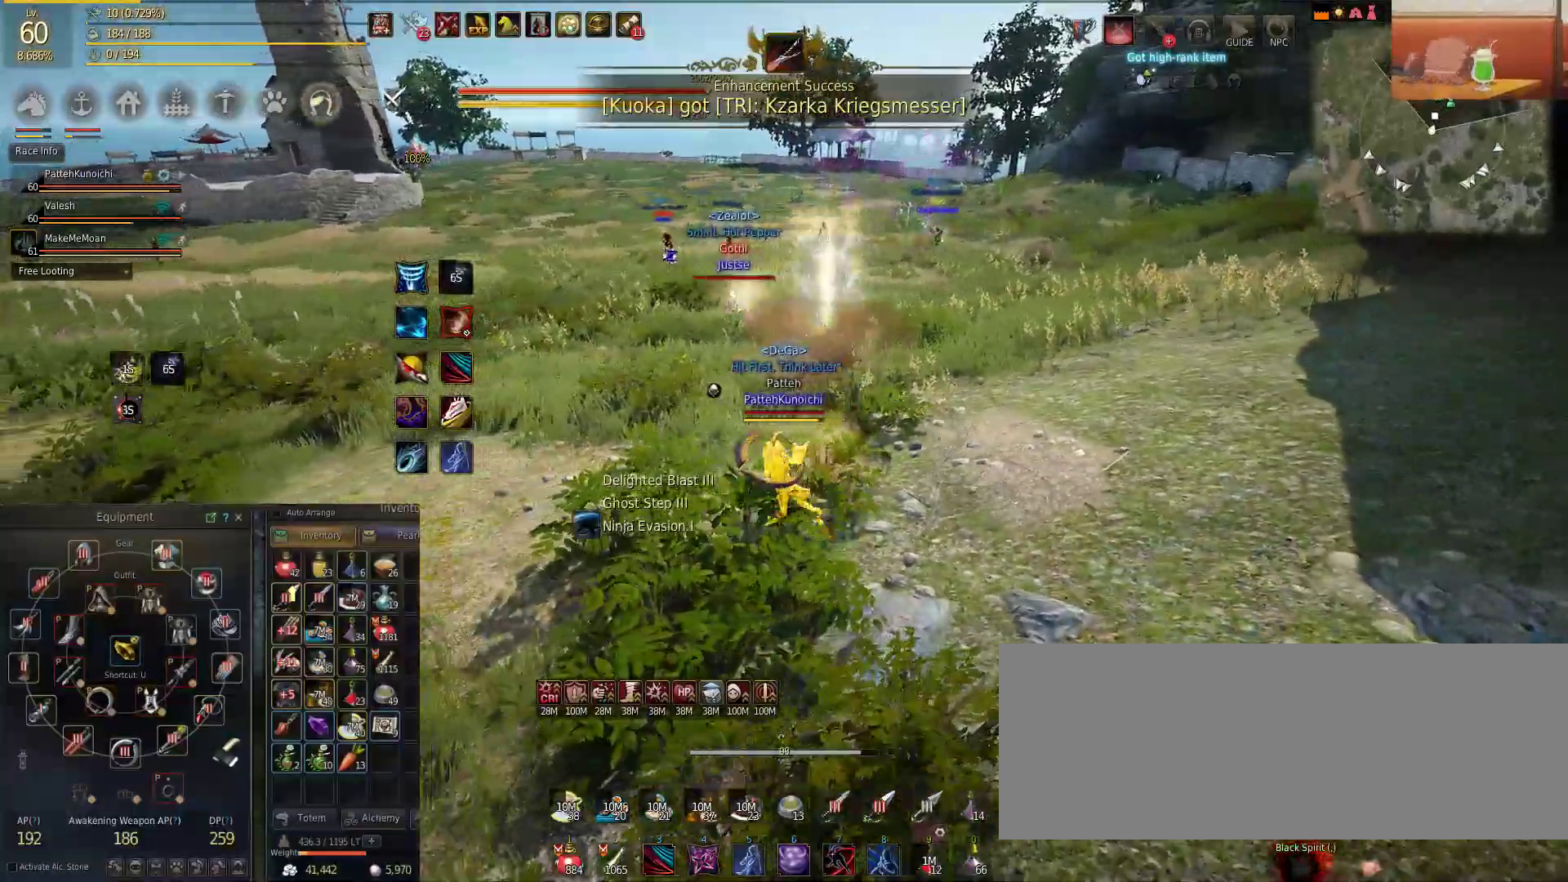
{"keys": ["shift", "w"], "mouse": [], "events": [[33, "a", "up"], [133, "a", "down"], [417, "a", "up"], [500, "w", "down"]]}
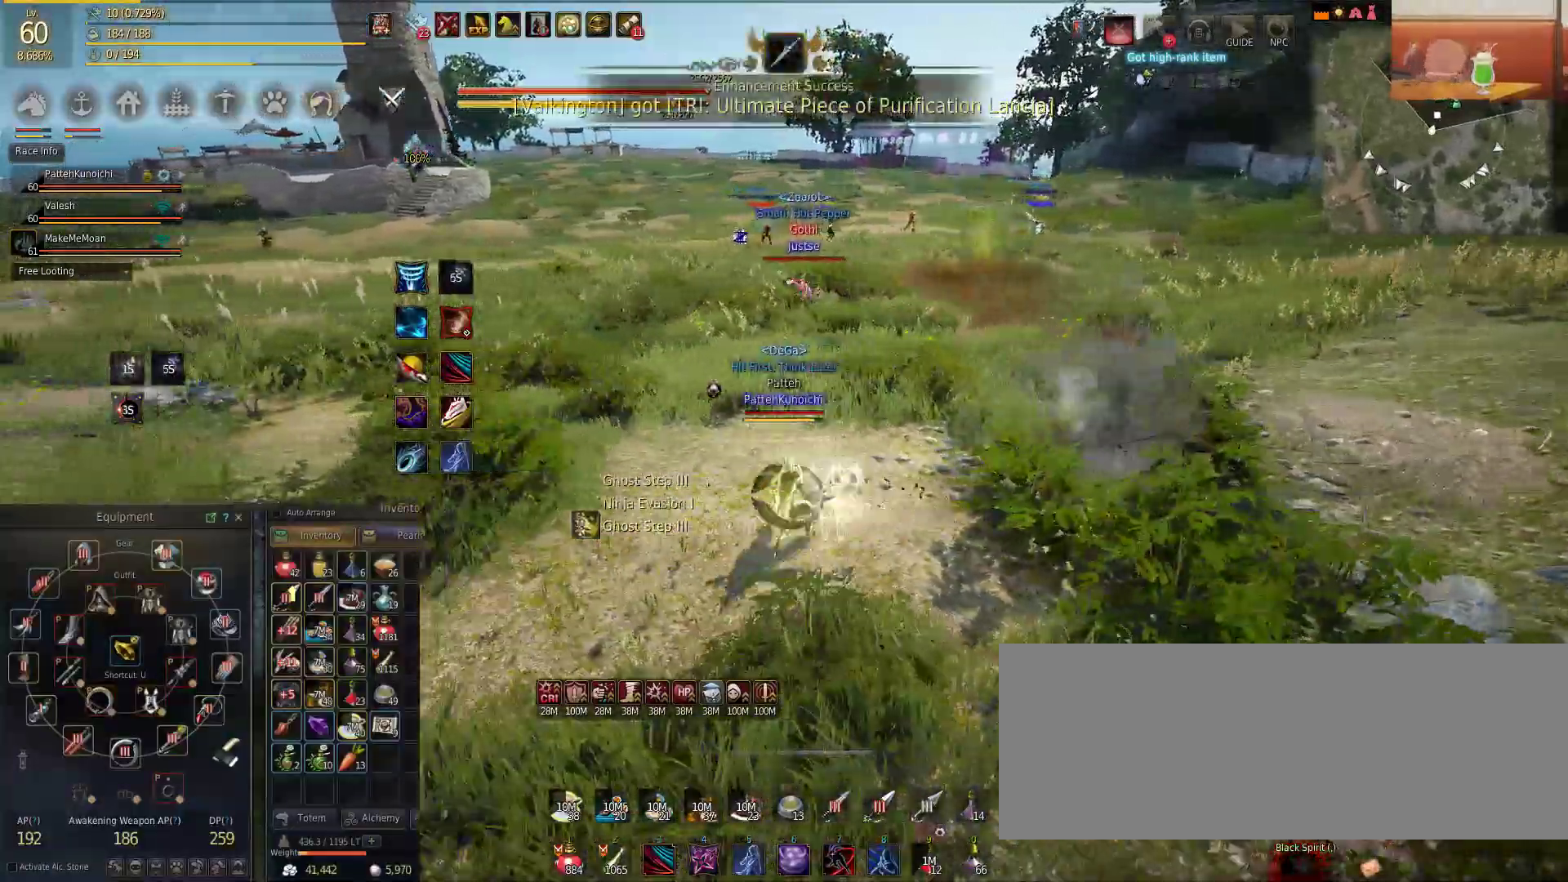
{"keys": ["w"], "mouse": [], "events": [[300, "shift", "up"]]}
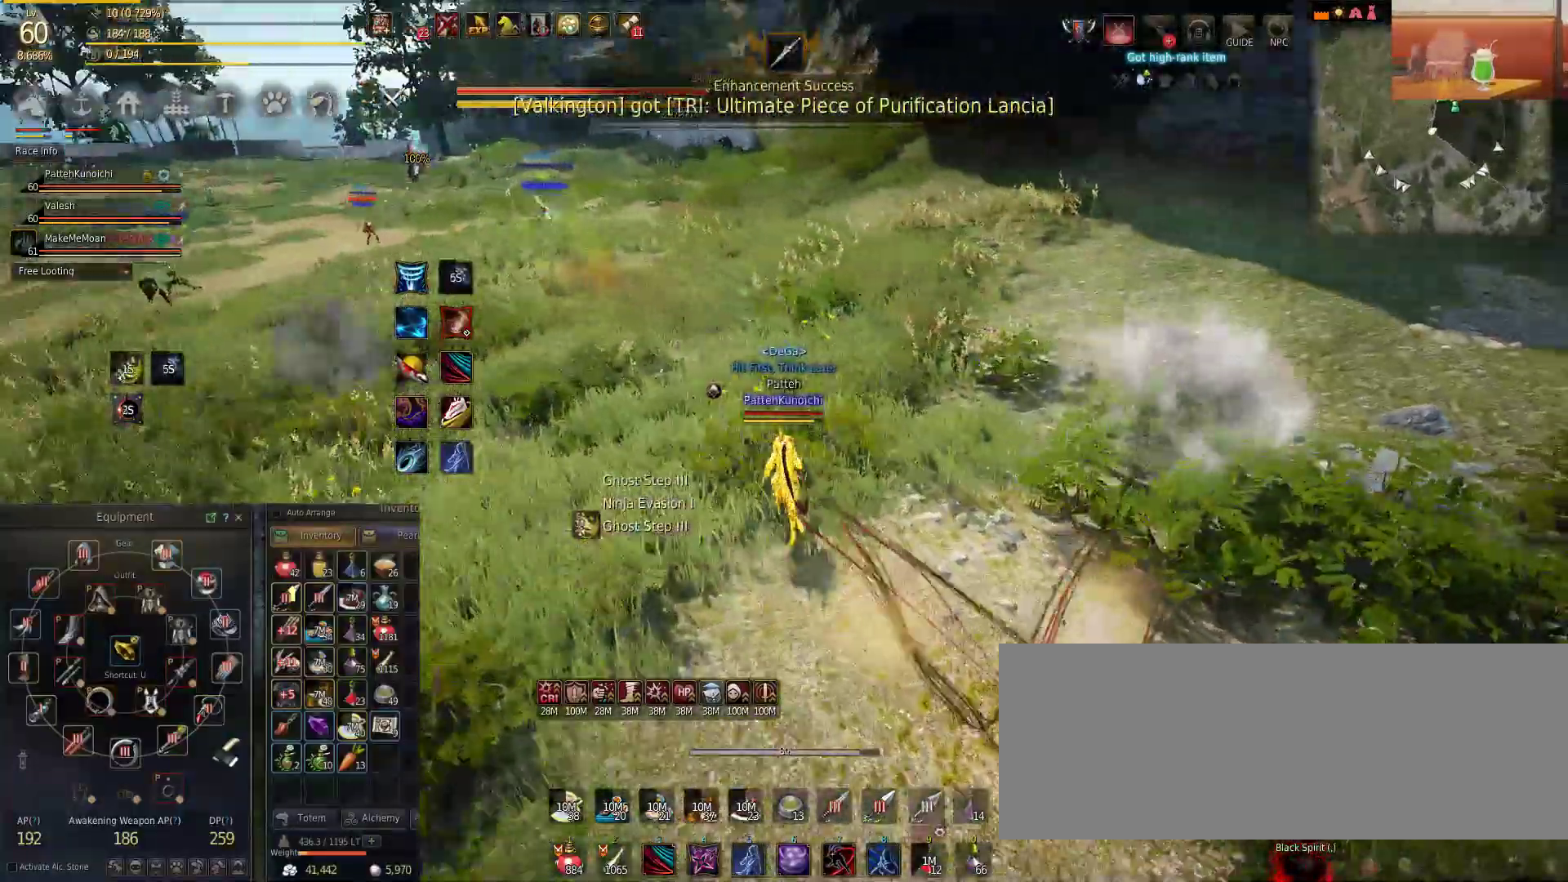
{"keys": ["d", "w"], "mouse": [], "events": [[300, "d", "down"]]}
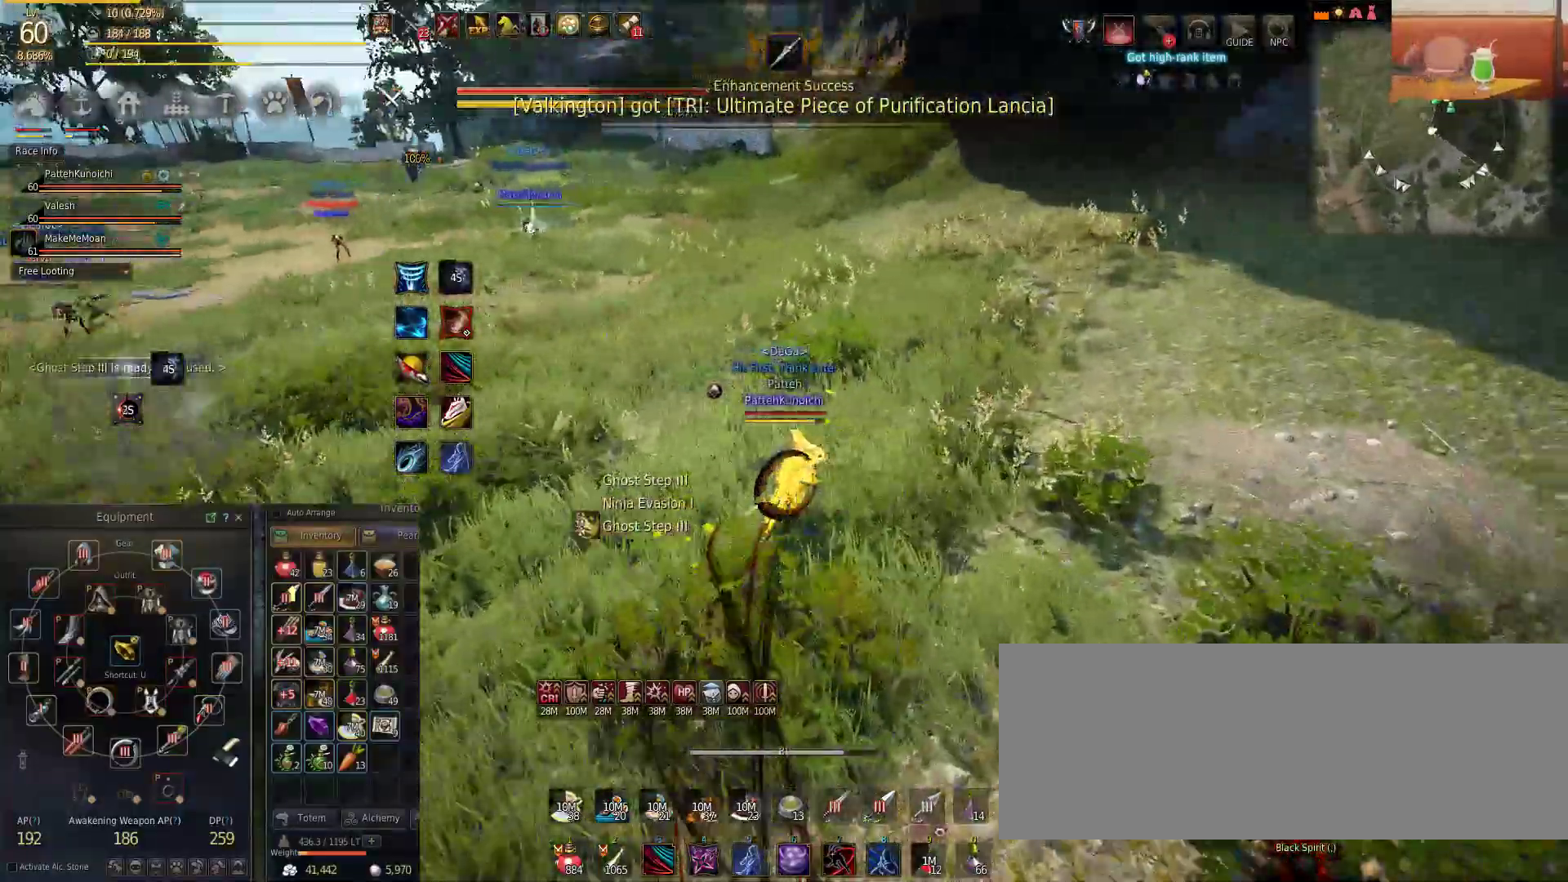
{"keys": ["w"], "mouse": [], "events": [[33, "d", "up"], [250, "f", "down"], [417, "f", "up"]]}
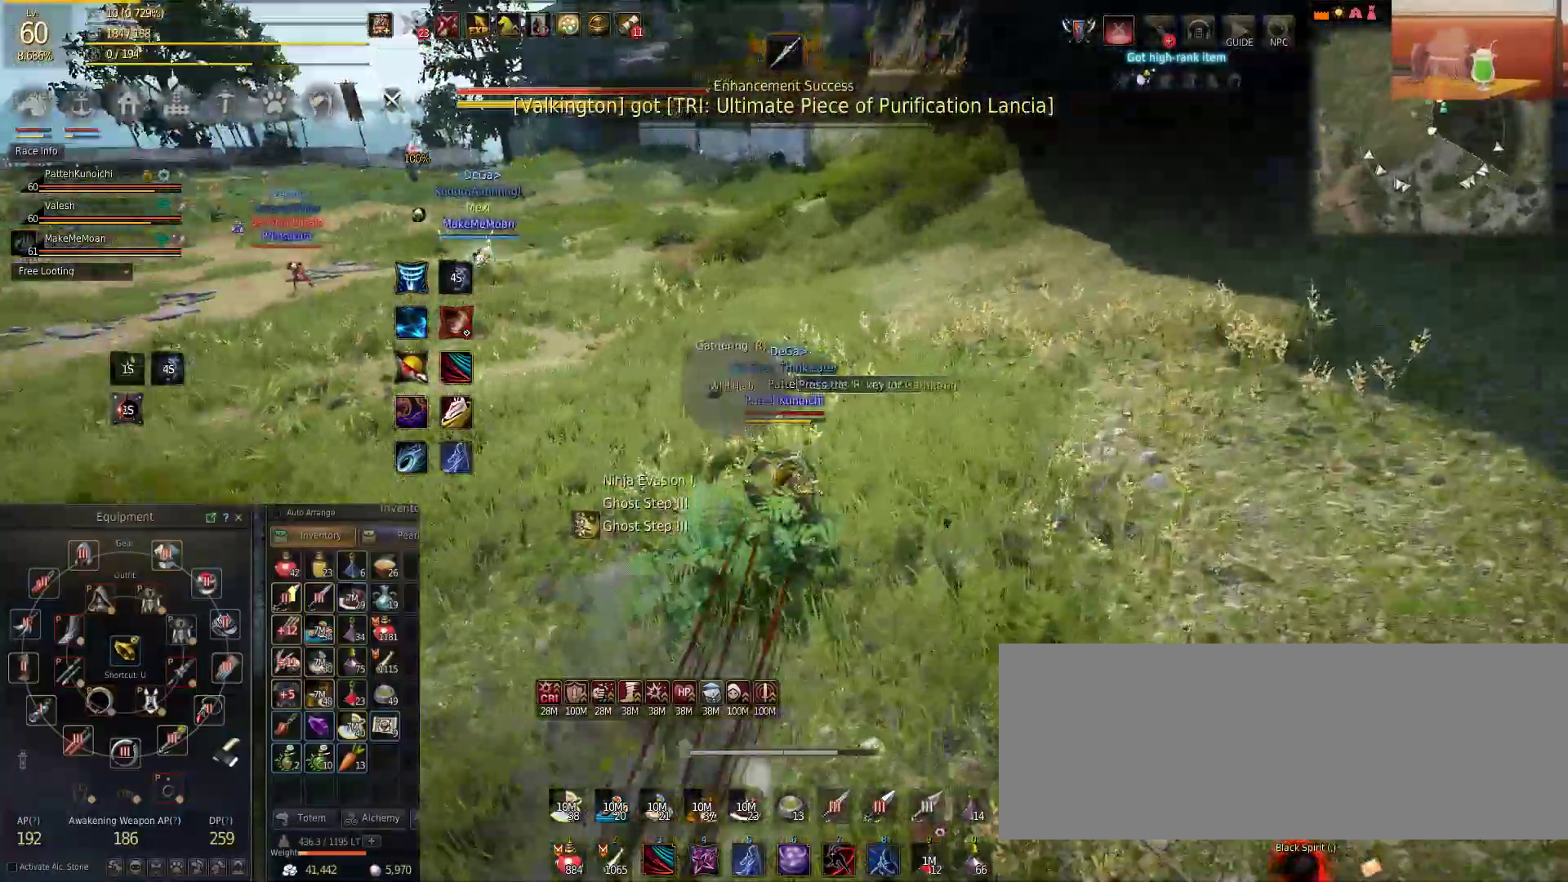
{"keys": ["w"], "mouse": [], "events": []}
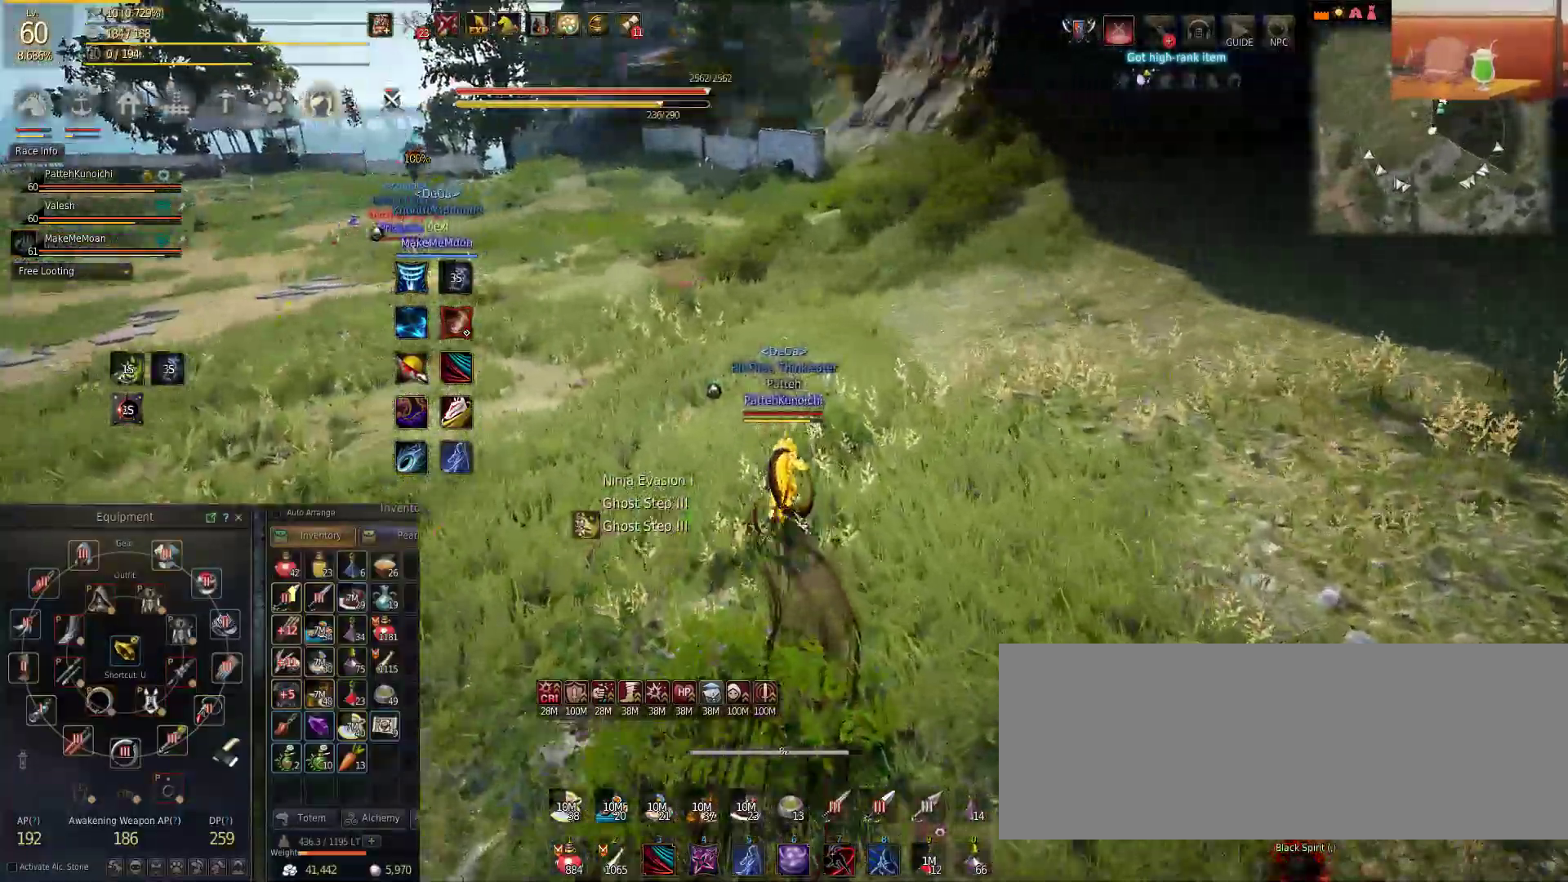
{"keys": ["f", "w"], "mouse": [], "events": [[284, "f", "down"]]}
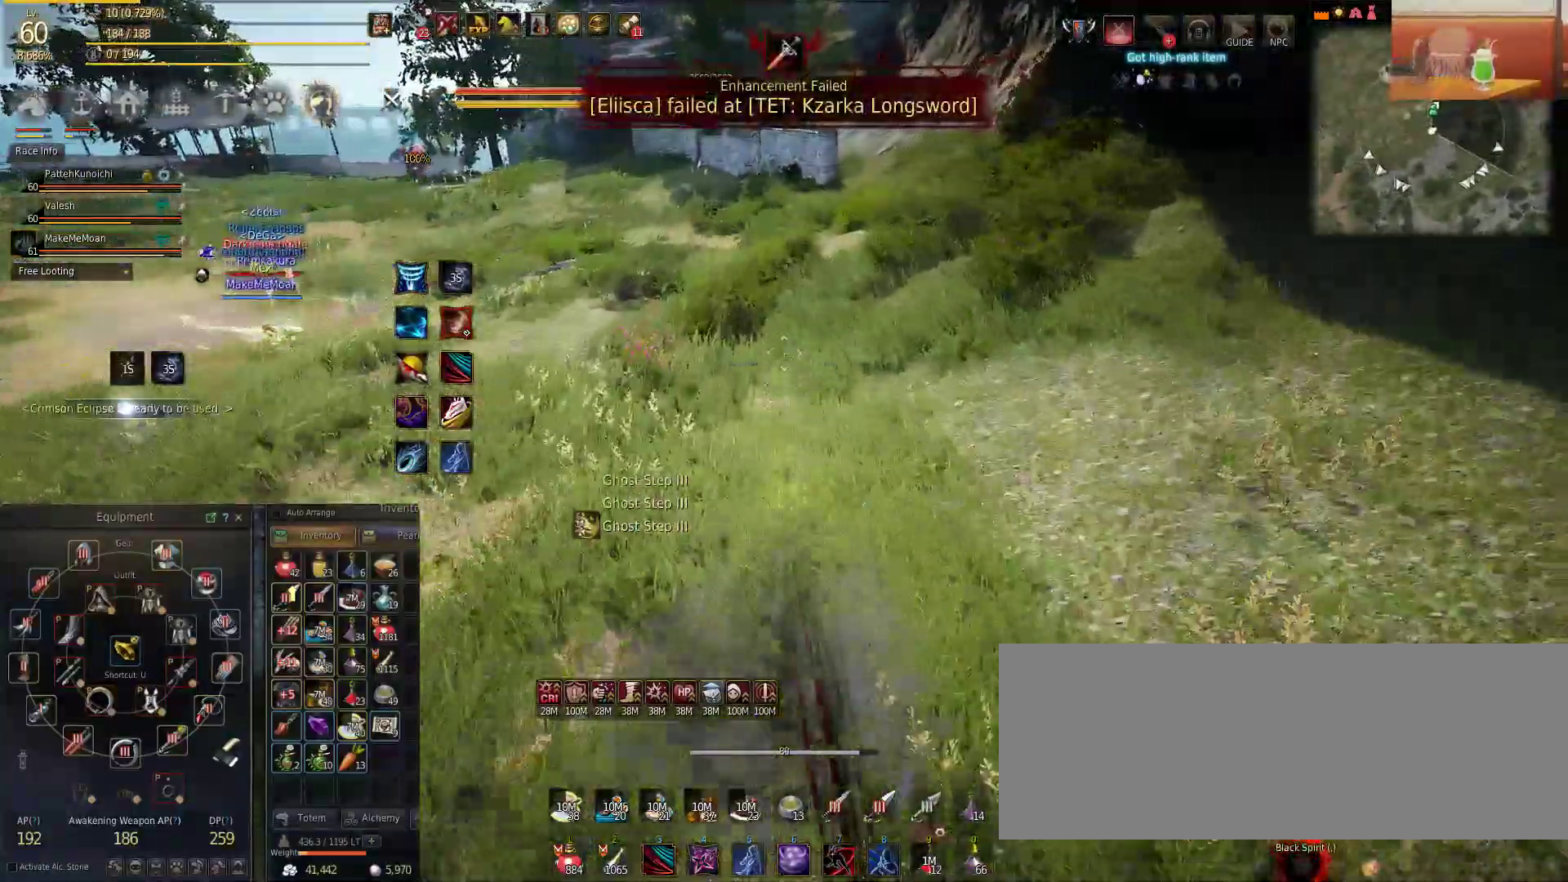
{"keys": ["e", "w"], "mouse": [], "events": [[233, "f", "up"], [417, "e", "down"]]}
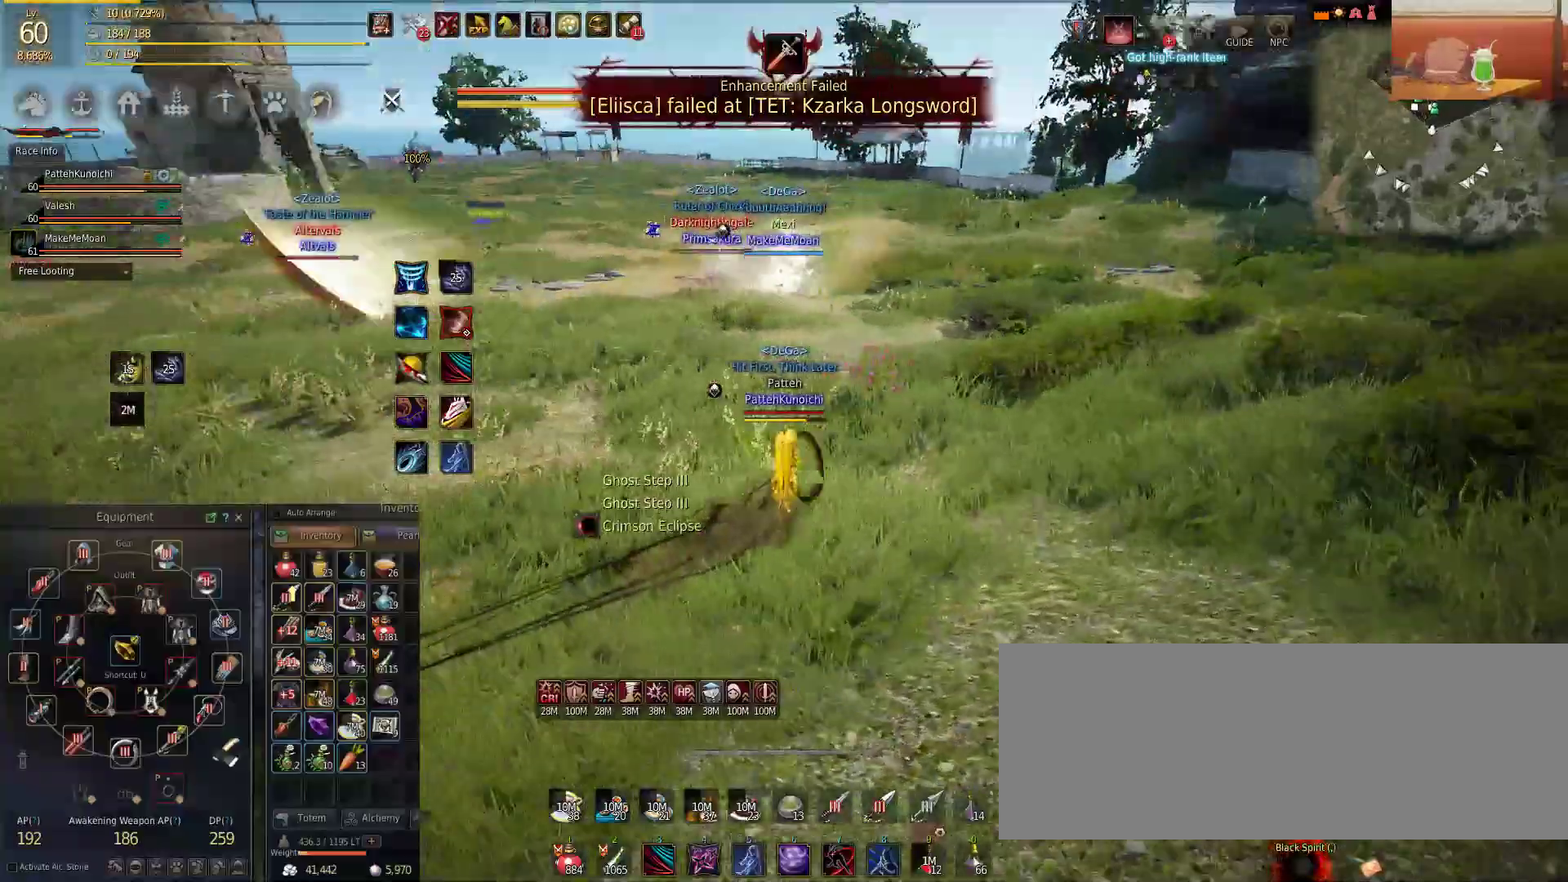
{"keys": ["w"], "mouse": [], "events": [[67, "e", "up"]]}
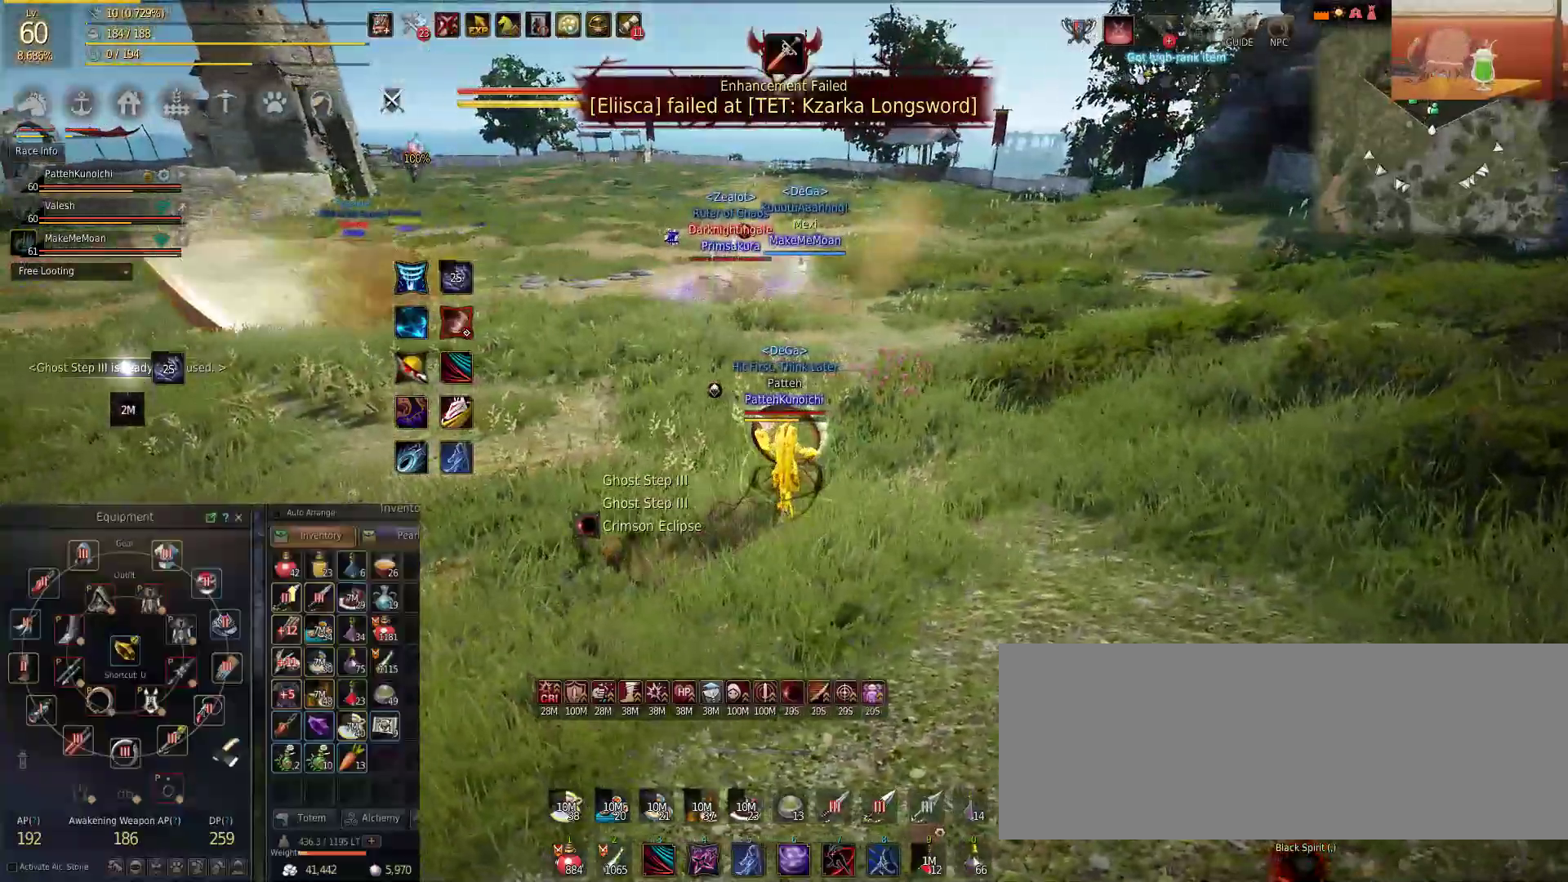
{"keys": ["w"], "mouse": [], "events": []}